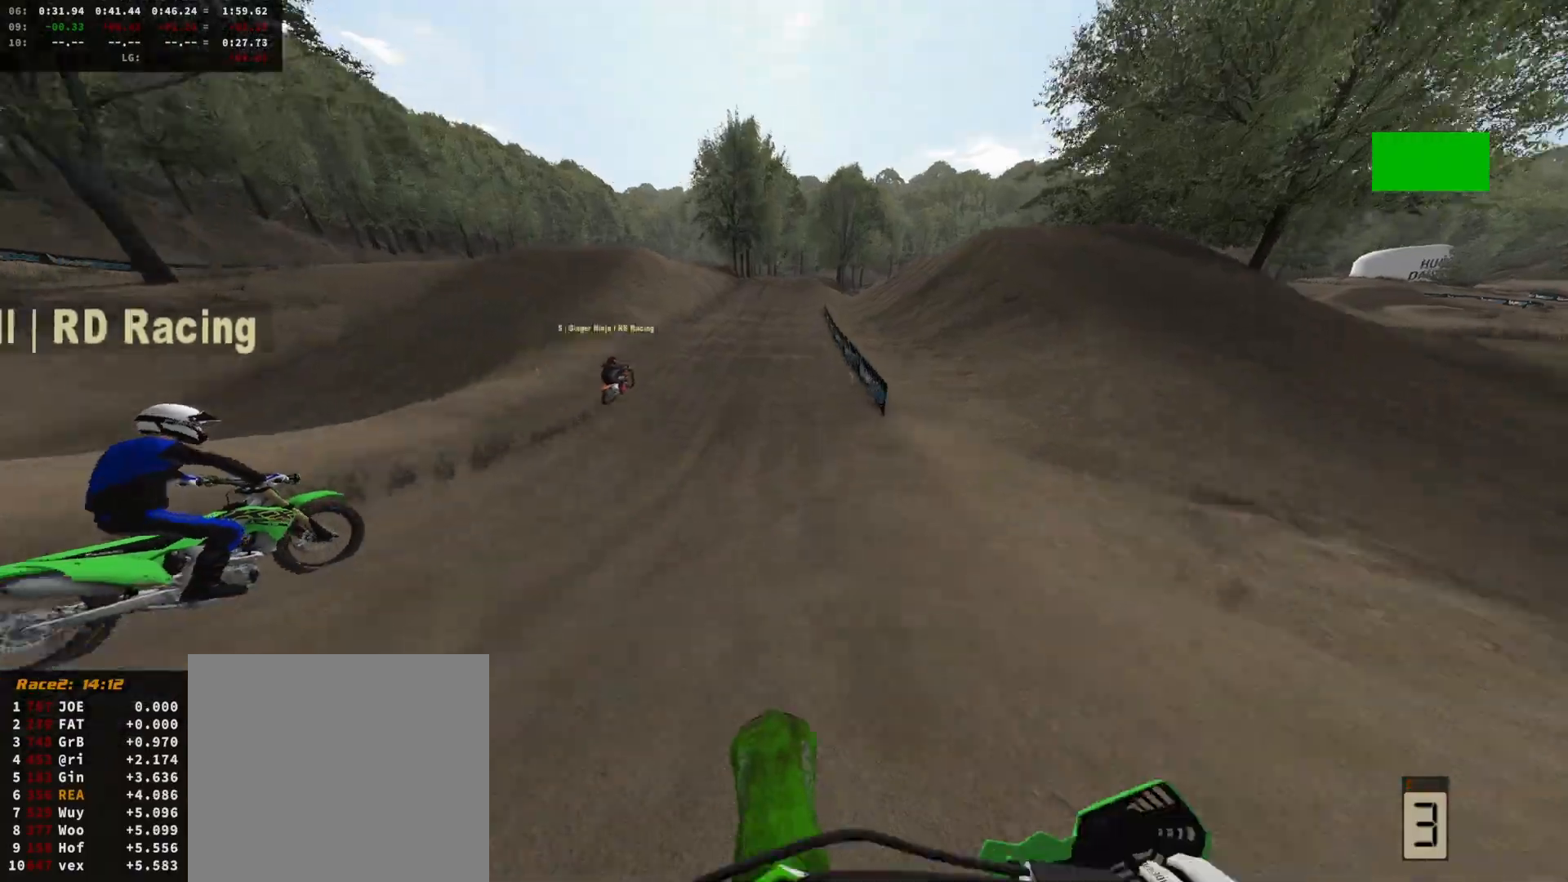
Gameplay with a controller (Xbox layout); each line is a JSON object with the inputs held at the frame after it. "events" lists button and stick changes between this image and that frame as [ms after this image, input, new state], when the widget could be followed in between.
{"buttons": ["R2"], "left_stick": "center", "right_stick": "up", "events": [[267, "right_stick", "up"]]}
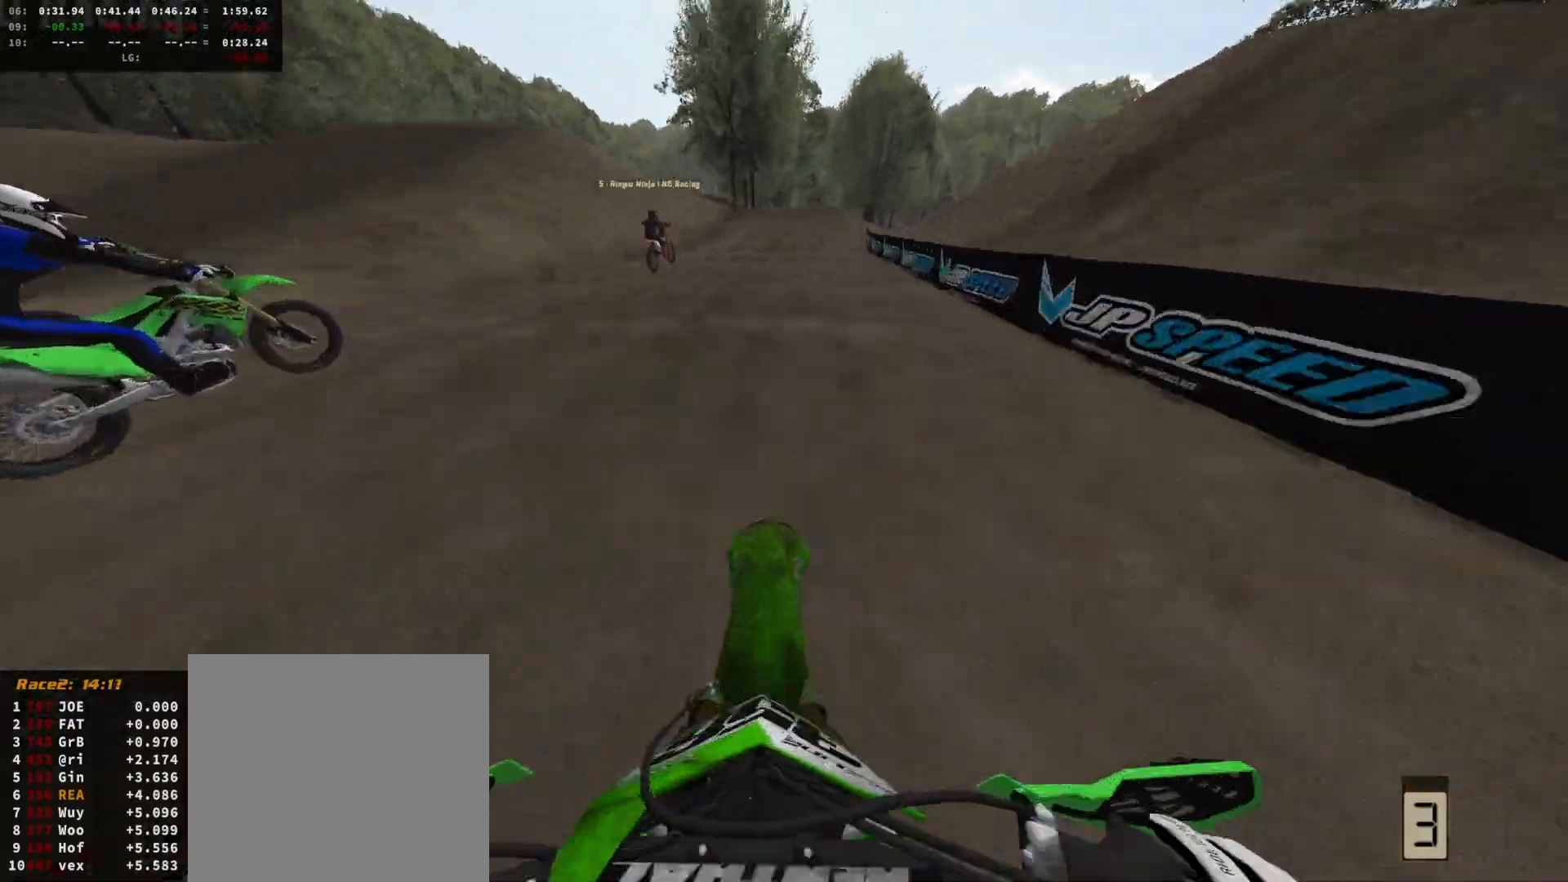
{"buttons": ["R2"], "left_stick": "center", "right_stick": "center", "events": [[133, "right_stick", "center"], [300, "left_stick", "right"], [367, "L1", "down"], [400, "left_stick", "center"], [433, "X", "down"], [467, "L1", "up"], [500, "X", "up"]]}
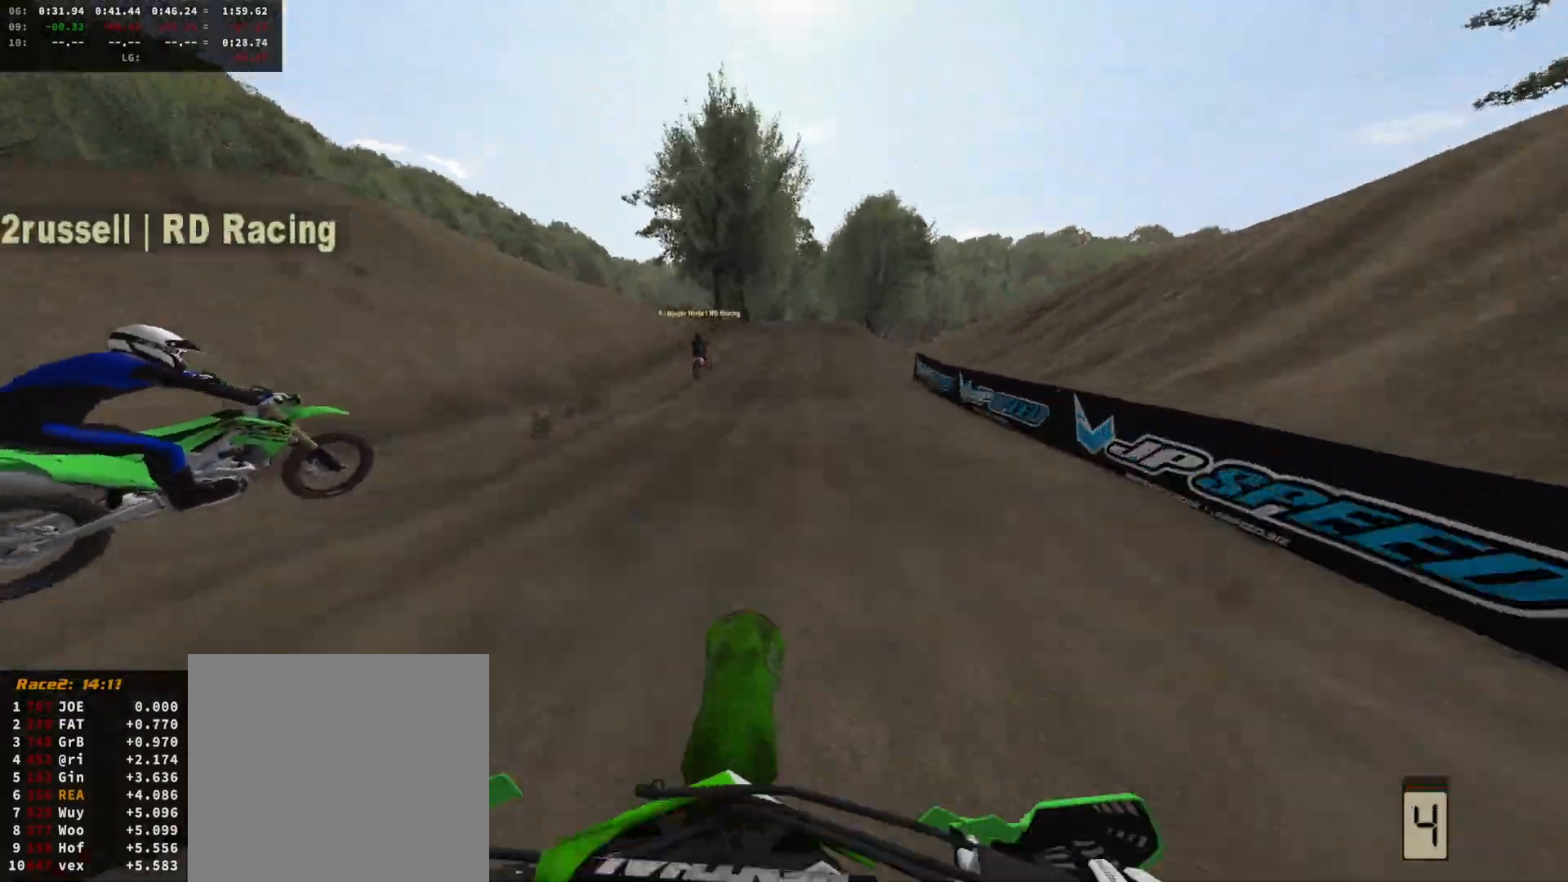
{"buttons": ["R2"], "left_stick": "center", "right_stick": "down", "events": [[233, "right_stick", "down"]]}
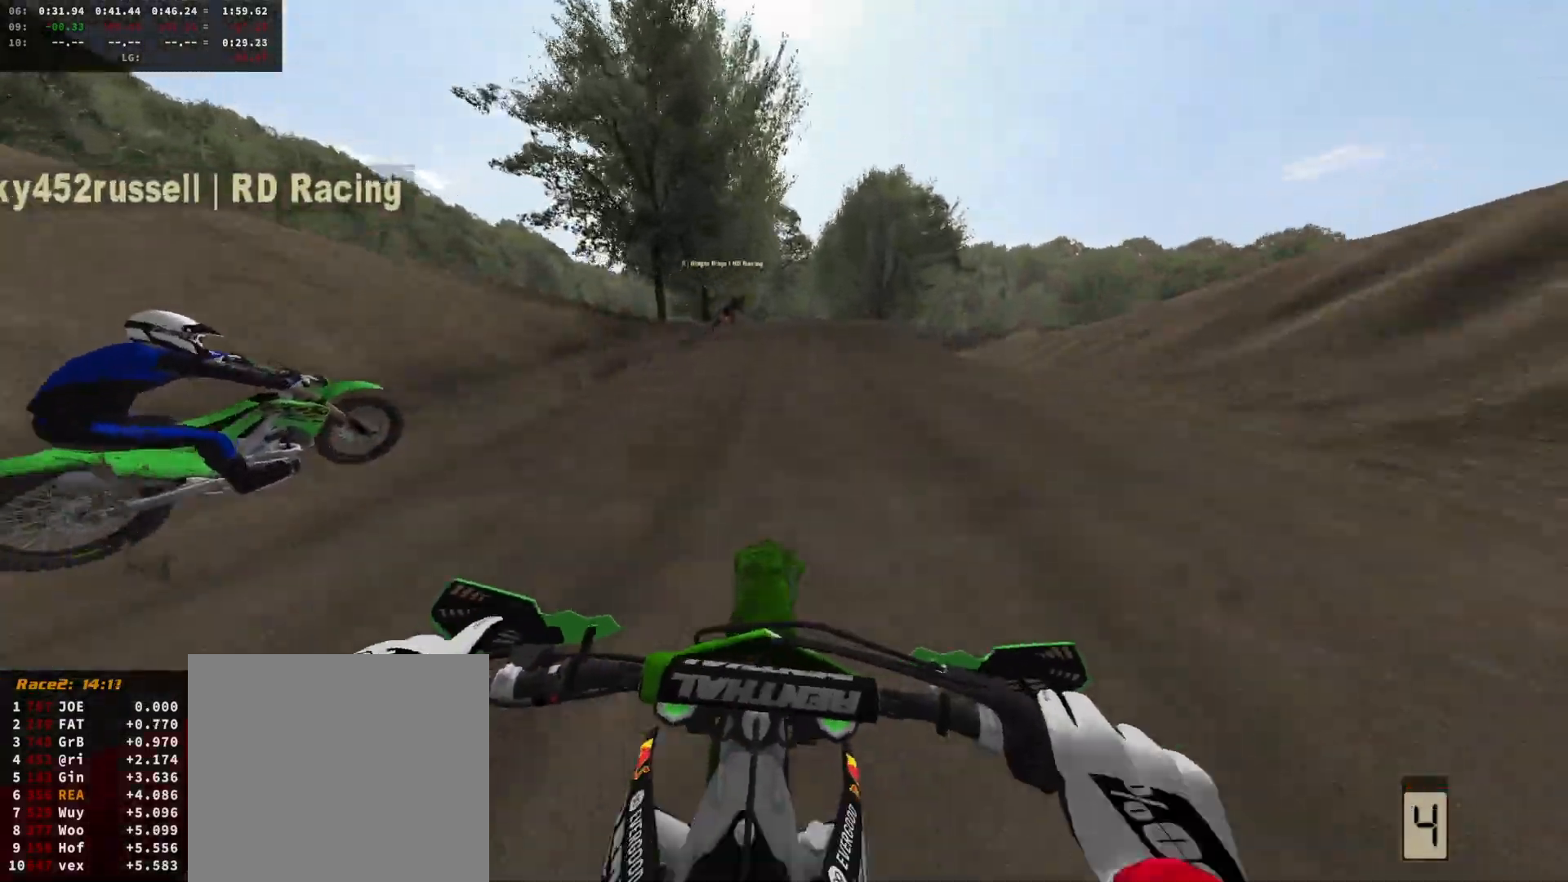
{"buttons": ["R2"], "left_stick": "right", "right_stick": "down-left", "events": [[33, "right_stick", "center"], [267, "left_stick", "right"], [333, "right_stick", "down-left"]]}
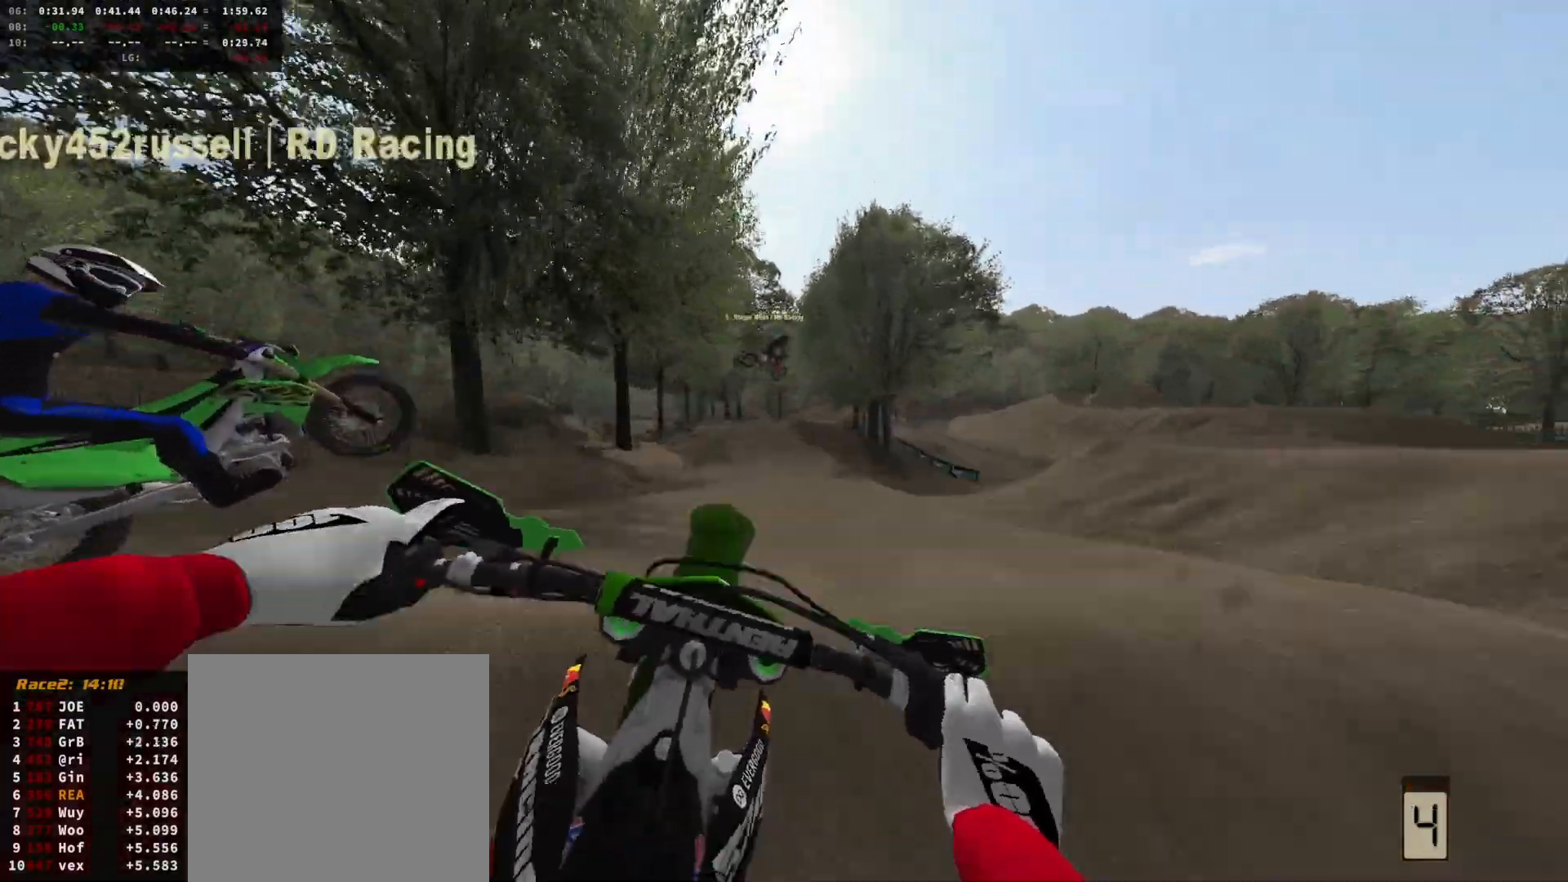
{"buttons": ["R2"], "left_stick": "right", "right_stick": "left", "events": [[133, "DPAD_DOWN", "down"], [167, "left_stick", "center"], [267, "DPAD_DOWN", "up"], [433, "right_stick", "left"], [467, "left_stick", "right"]]}
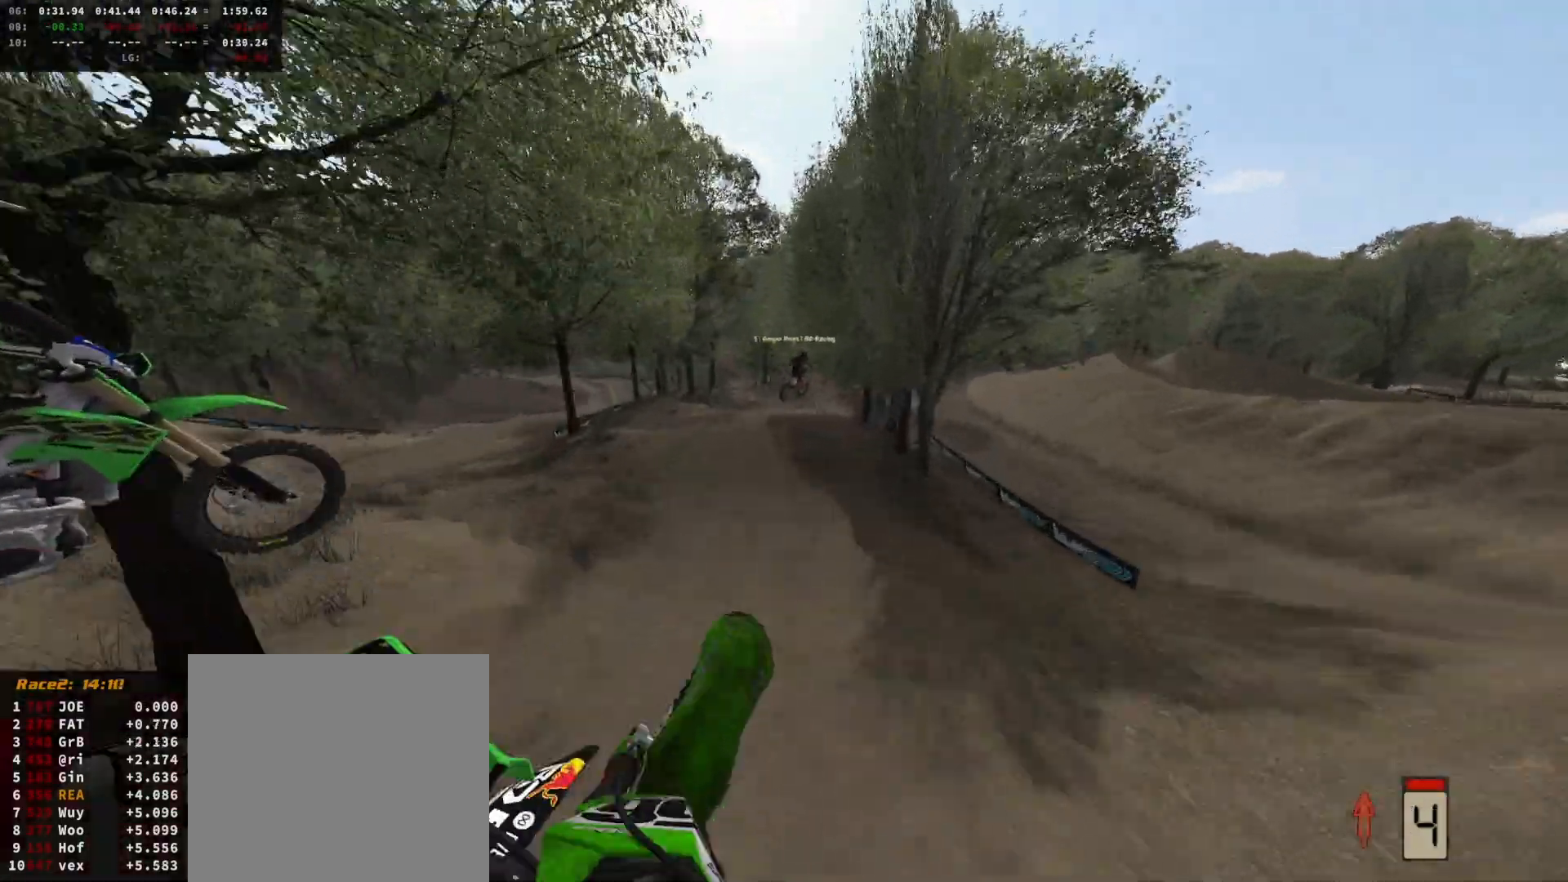
{"buttons": ["R2"], "left_stick": "right", "right_stick": "up", "events": [[200, "right_stick", "center"], [367, "right_stick", "up"]]}
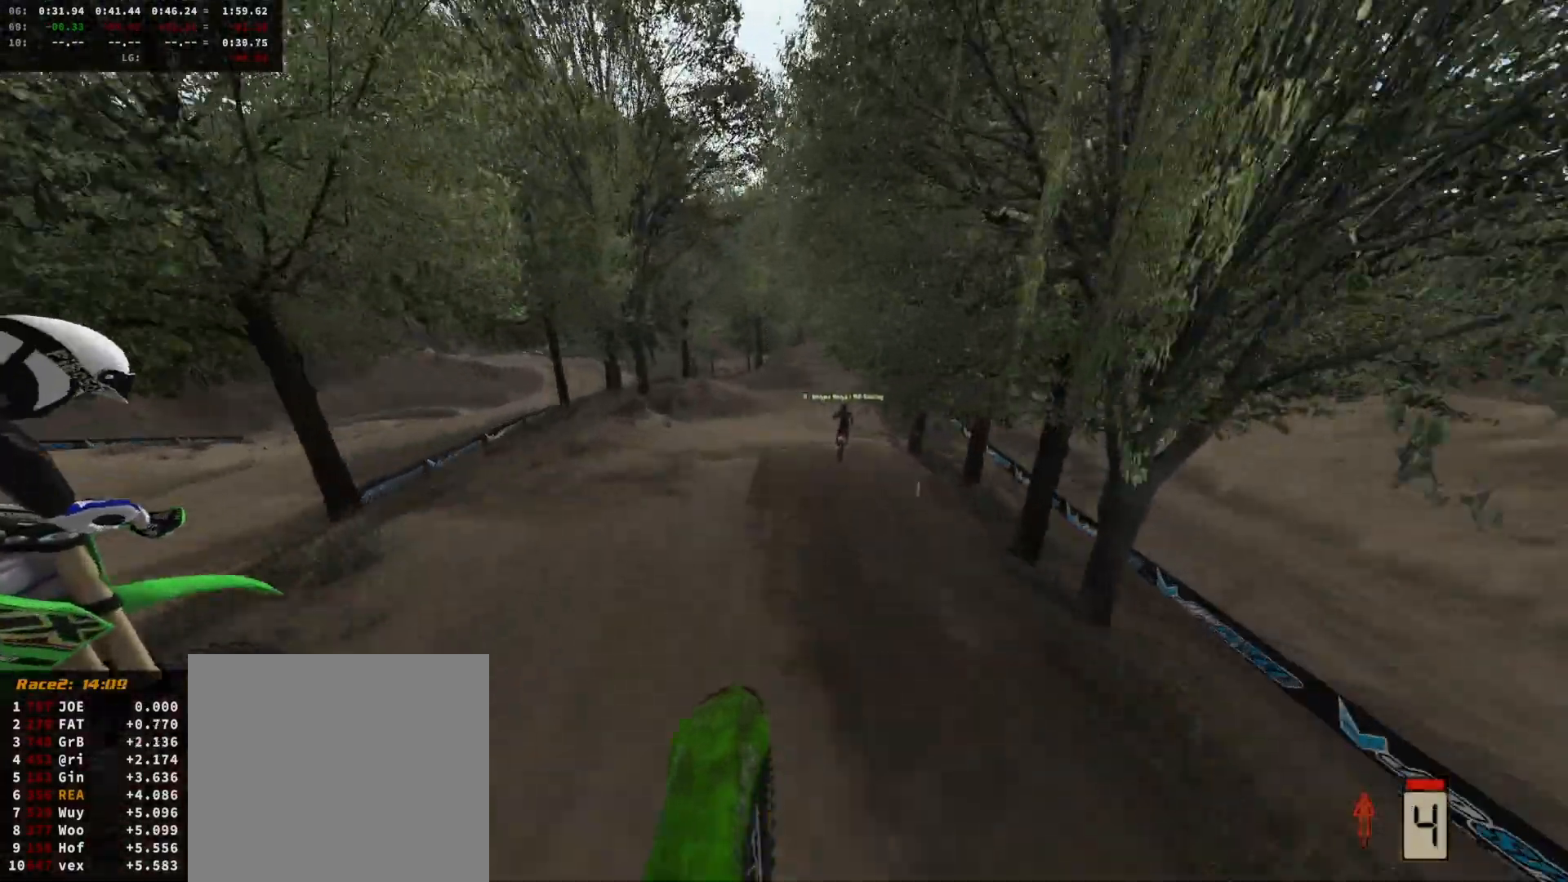
{"buttons": ["R2"], "left_stick": "up", "right_stick": "up", "events": [[133, "left_stick", "up-right"], [267, "left_stick", "up"]]}
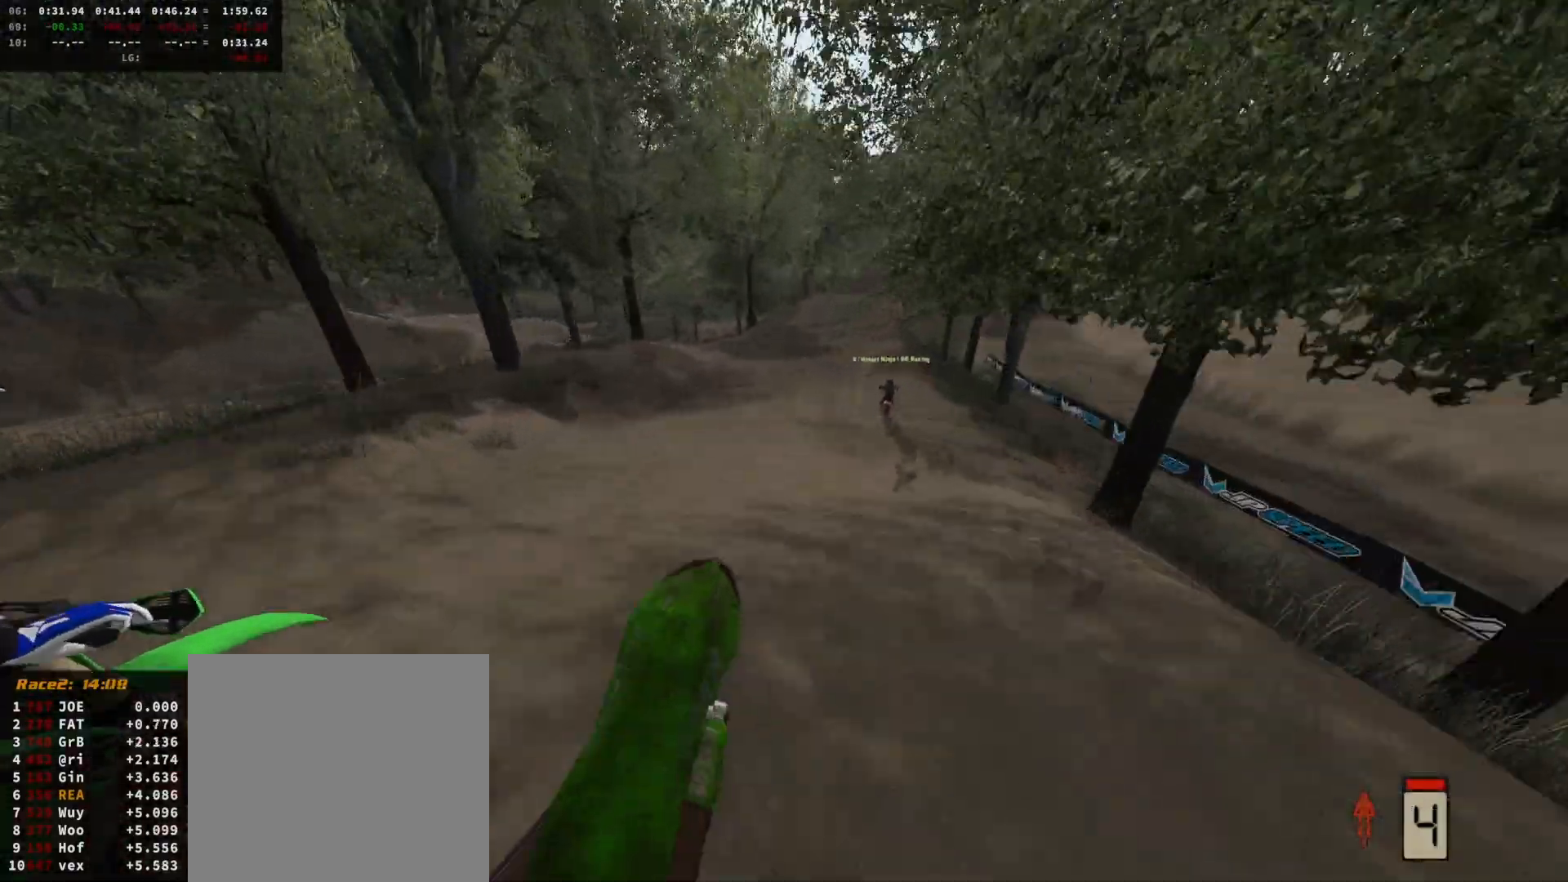
{"buttons": ["R2"], "left_stick": "center", "right_stick": "down", "events": [[67, "right_stick", "center"], [167, "left_stick", "center"], [267, "DPAD_DOWN", "down"], [367, "DPAD_DOWN", "up"], [367, "right_stick", "down"]]}
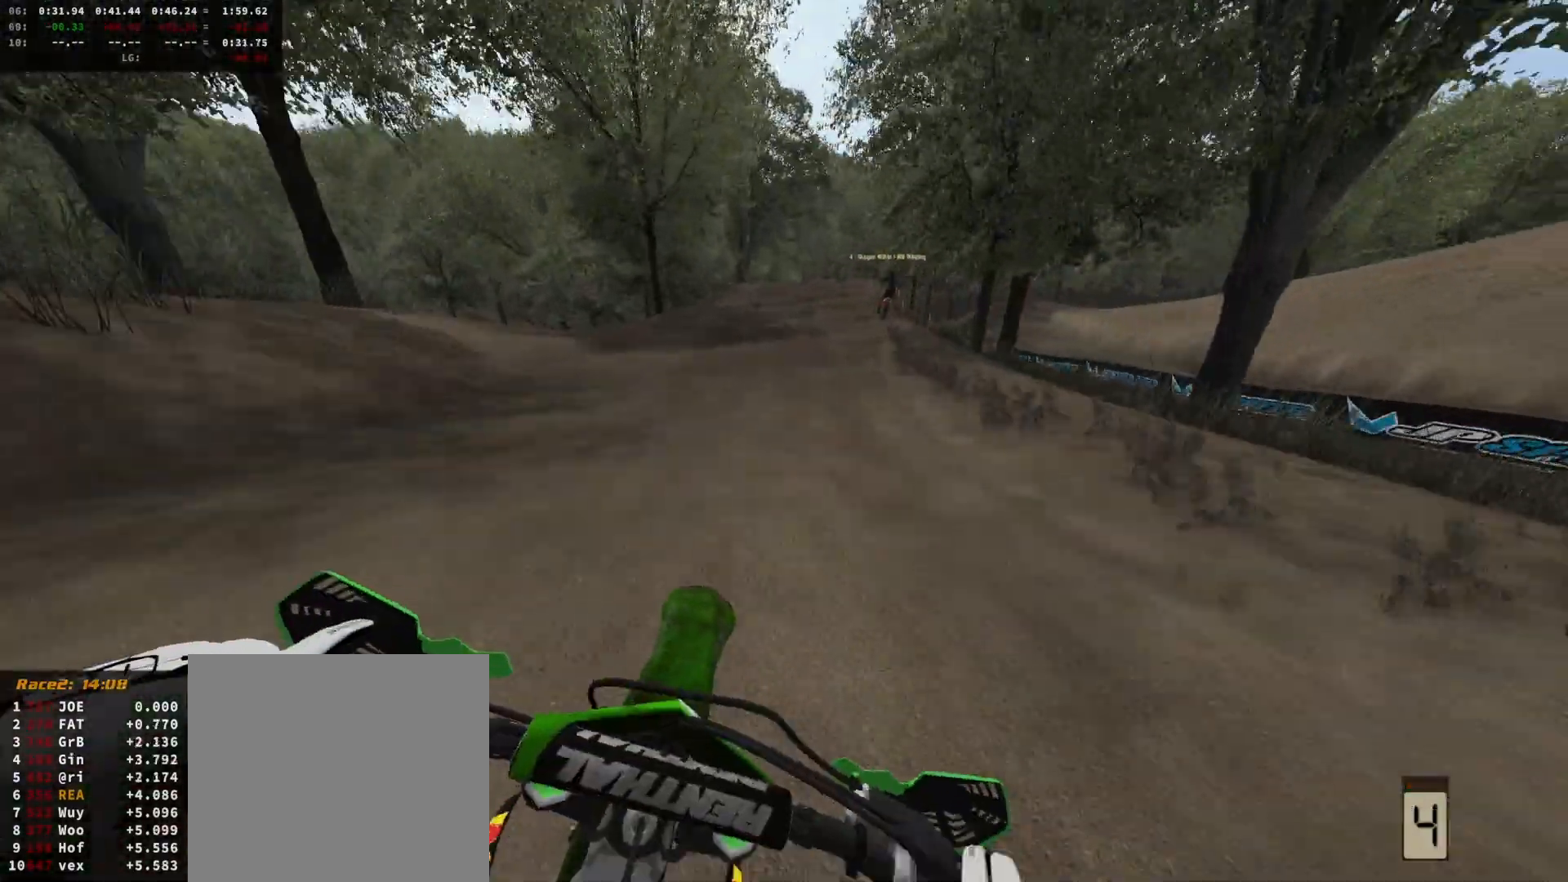
{"buttons": ["R2"], "left_stick": "center", "right_stick": "center", "events": [[33, "left_stick", "right"], [167, "left_stick", "center"], [167, "right_stick", "down-left"], [333, "left_stick", "right"], [400, "left_stick", "center"], [467, "right_stick", "center"]]}
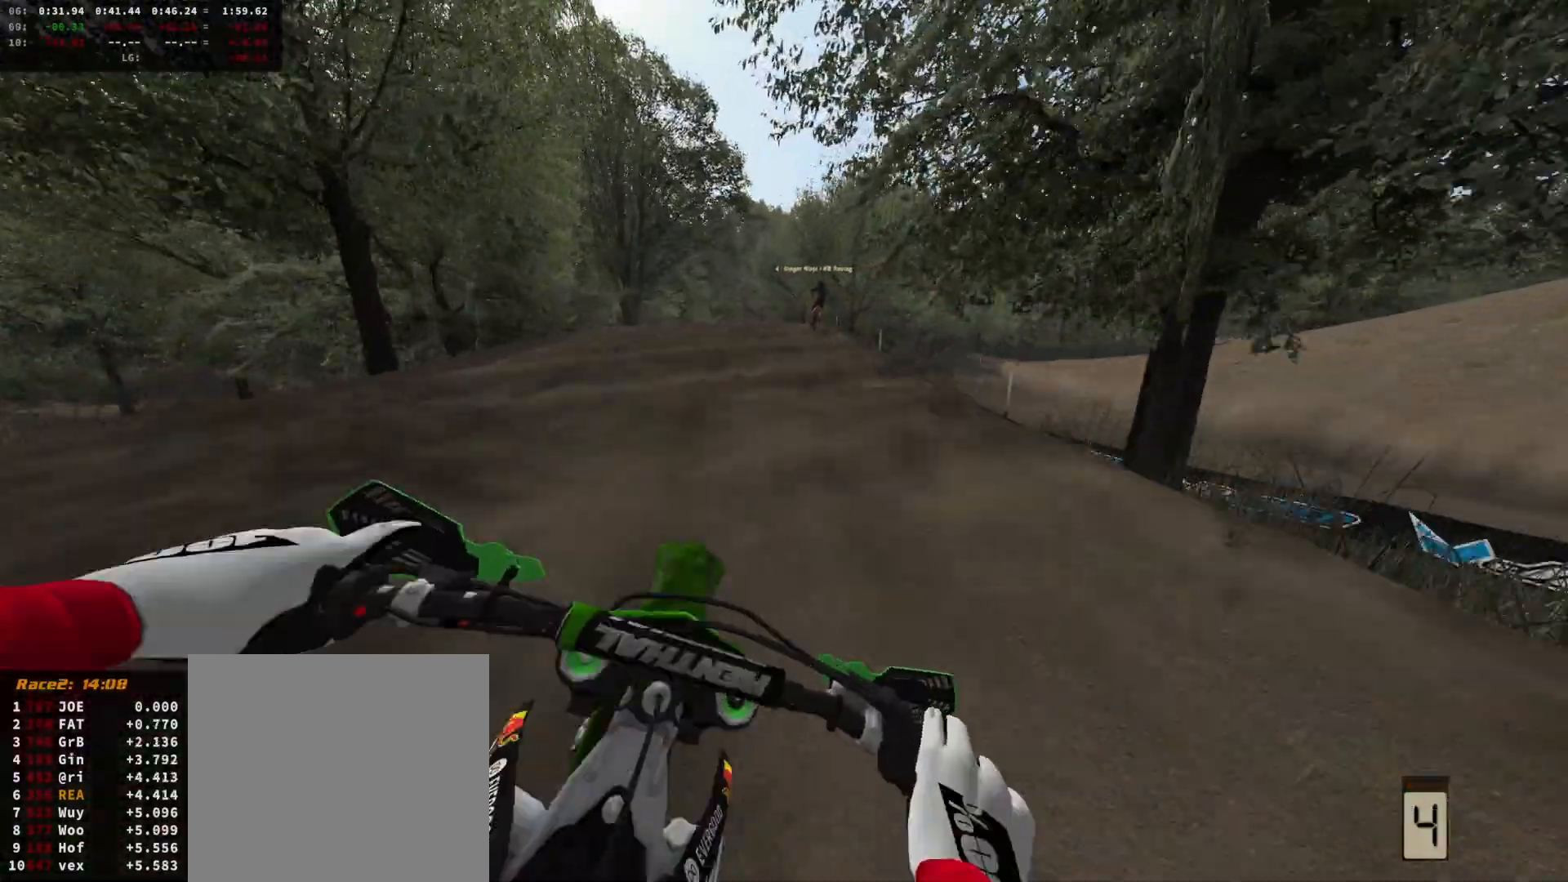
{"buttons": [], "left_stick": "left", "right_stick": "center", "events": [[67, "left_stick", "left"], [100, "A", "down"], [100, "R2", "up"], [167, "A", "up"], [167, "left_stick", "center"], [233, "A", "down"], [267, "left_stick", "left"], [300, "A", "up"], [400, "left_stick", "center"], [500, "left_stick", "left"]]}
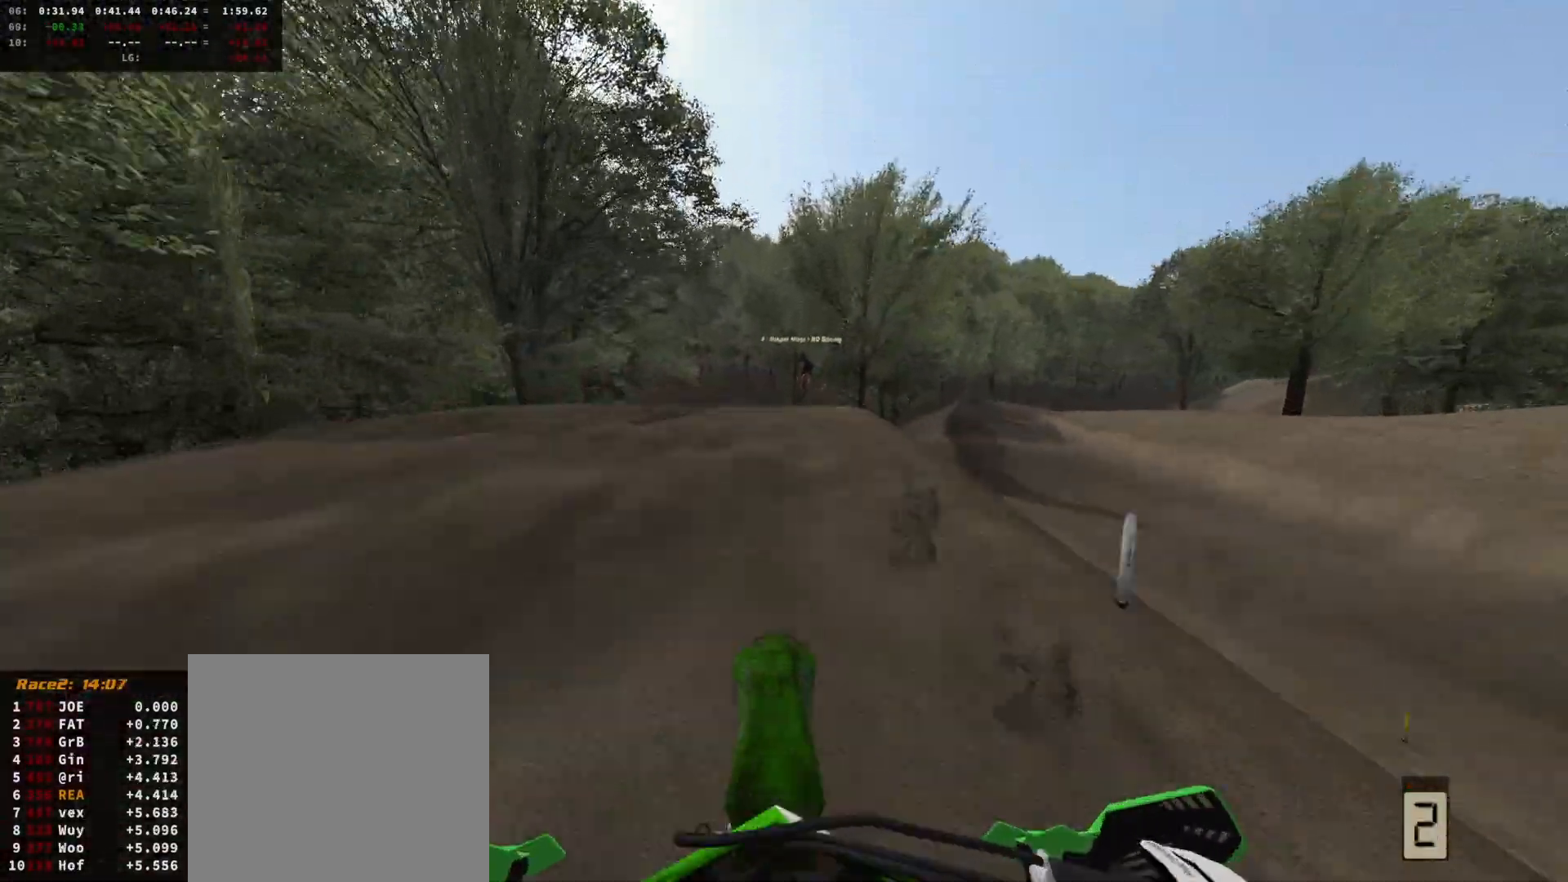
{"buttons": [], "left_stick": "center", "right_stick": "center", "events": [[100, "left_stick", "center"], [133, "right_stick", "up"], [333, "right_stick", "center"]]}
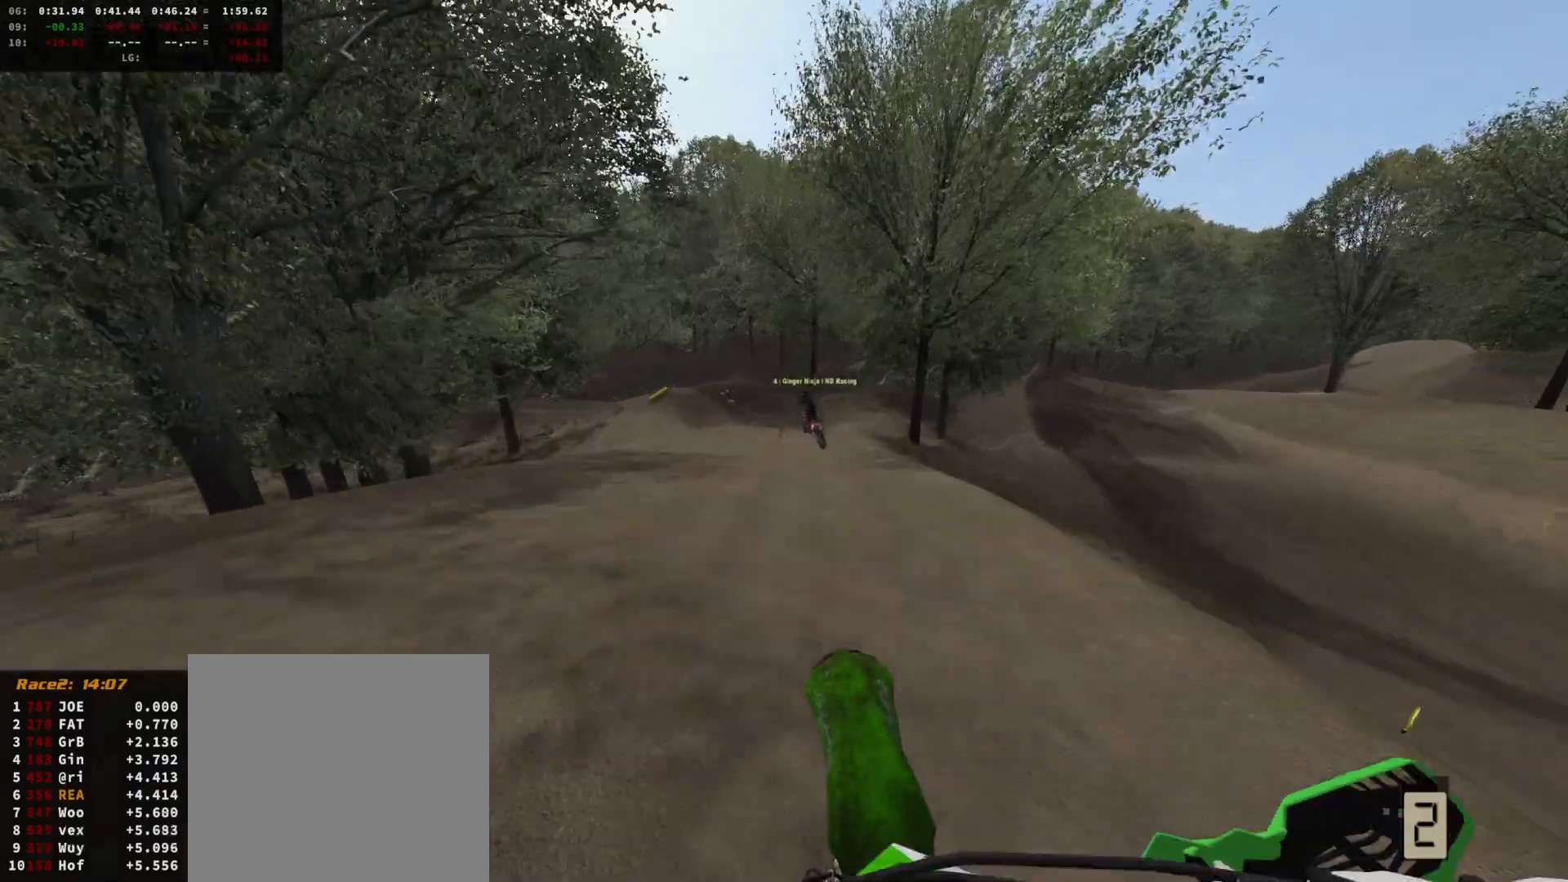
{"buttons": [], "left_stick": "left", "right_stick": "center", "events": [[33, "DPAD_DOWN", "down"], [100, "R2", "down"], [133, "DPAD_DOWN", "up"], [200, "R2", "up"], [333, "R2", "down"], [333, "left_stick", "left"], [333, "right_stick", "up"], [500, "R2", "up"], [500, "right_stick", "center"]]}
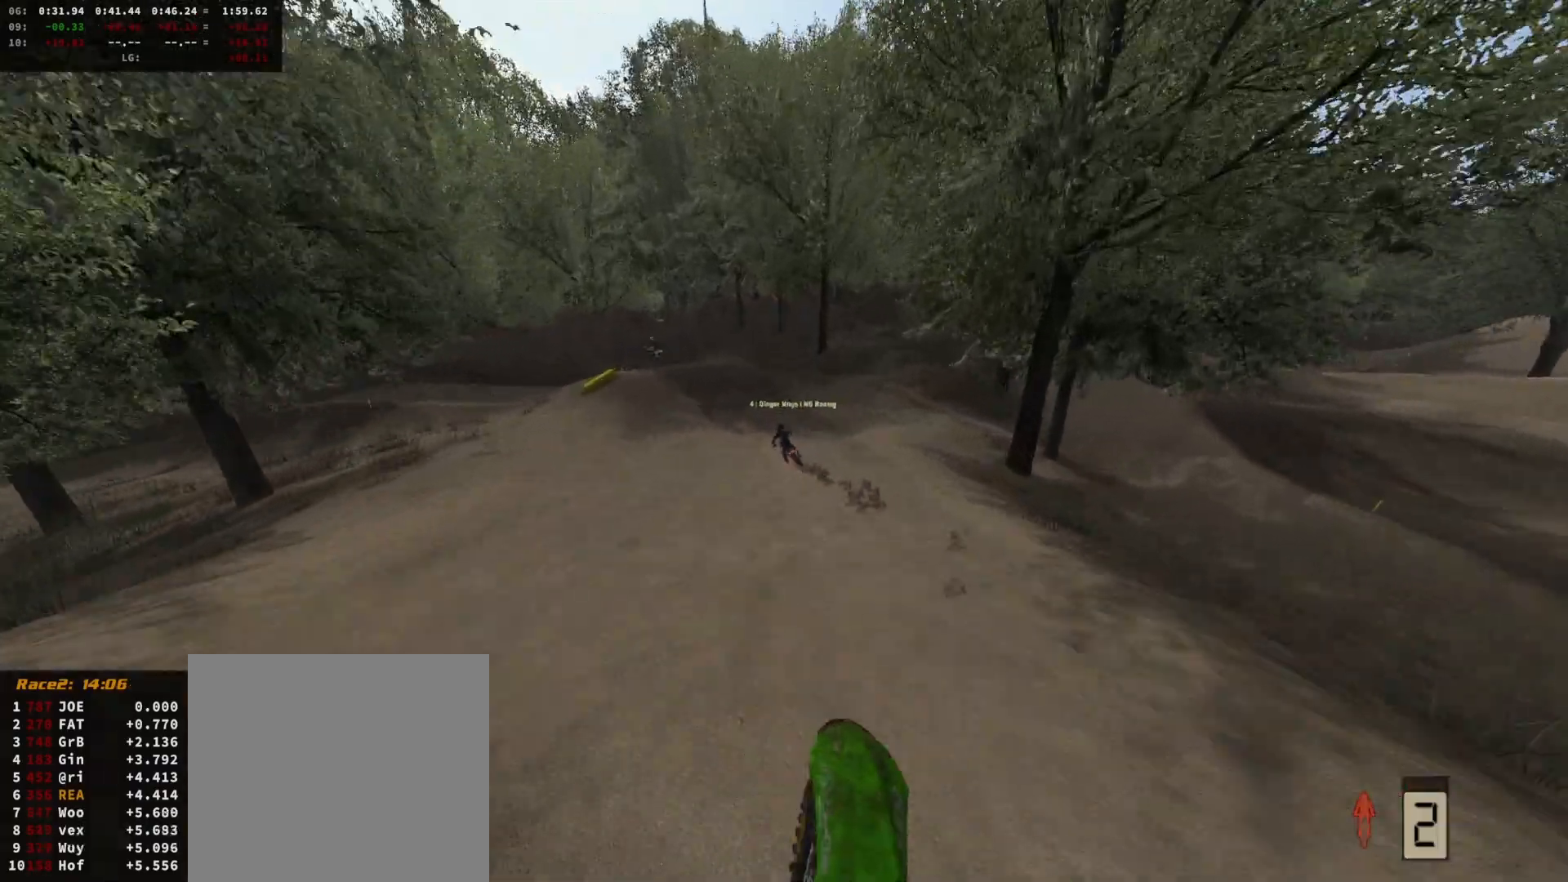
{"buttons": ["L2"], "left_stick": "left", "right_stick": "down", "events": [[267, "DPAD_DOWN", "down"], [333, "right_stick", "down"], [367, "DPAD_DOWN", "up"], [433, "L2", "down"]]}
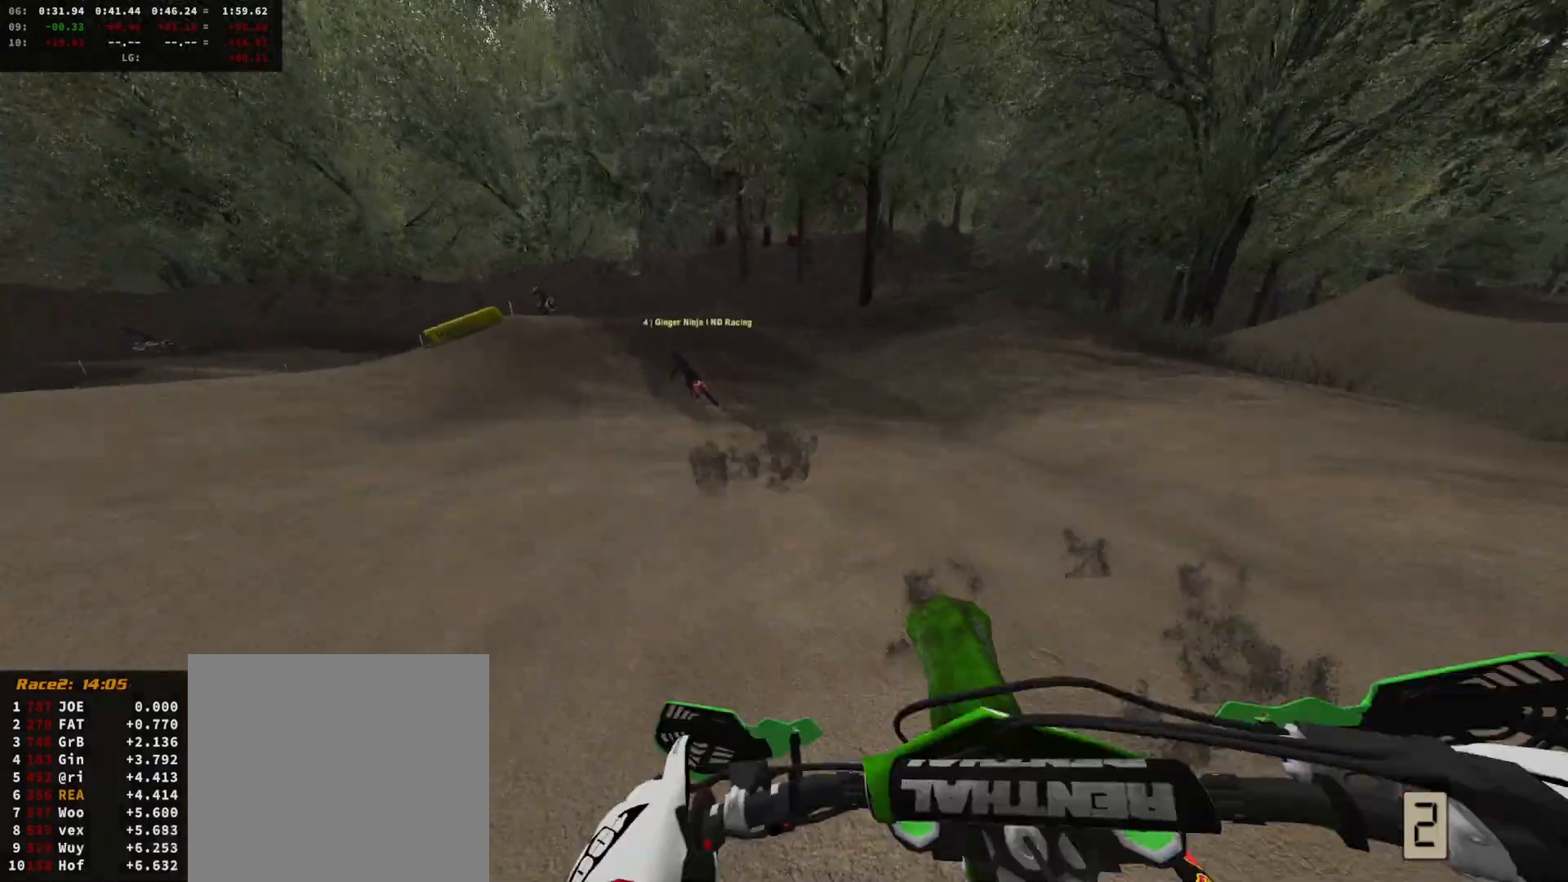
{"buttons": ["L2"], "left_stick": "center", "right_stick": "down", "events": [[33, "L2", "up"], [33, "left_stick", "center"], [167, "L2", "down"], [267, "L2", "up"], [367, "L2", "down"]]}
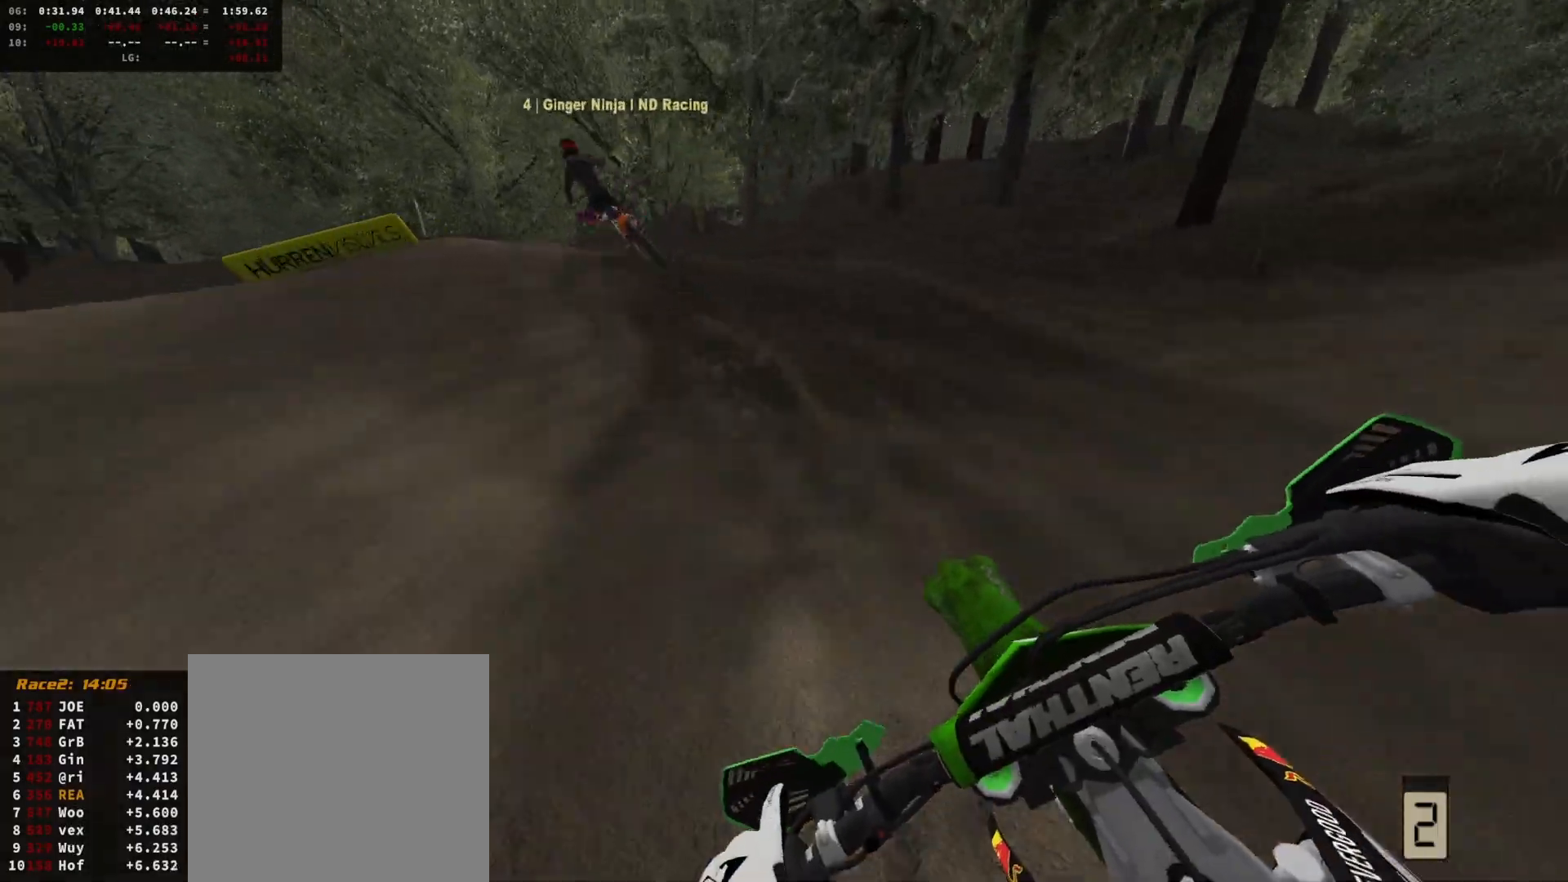
{"buttons": [], "left_stick": "center", "right_stick": "up-right", "events": [[67, "L2", "up"], [100, "L2", "down"], [100, "left_stick", "left"], [200, "right_stick", "right"], [233, "L2", "up"], [233, "left_stick", "center"], [367, "left_stick", "left"], [400, "right_stick", "up-right"], [467, "left_stick", "center"]]}
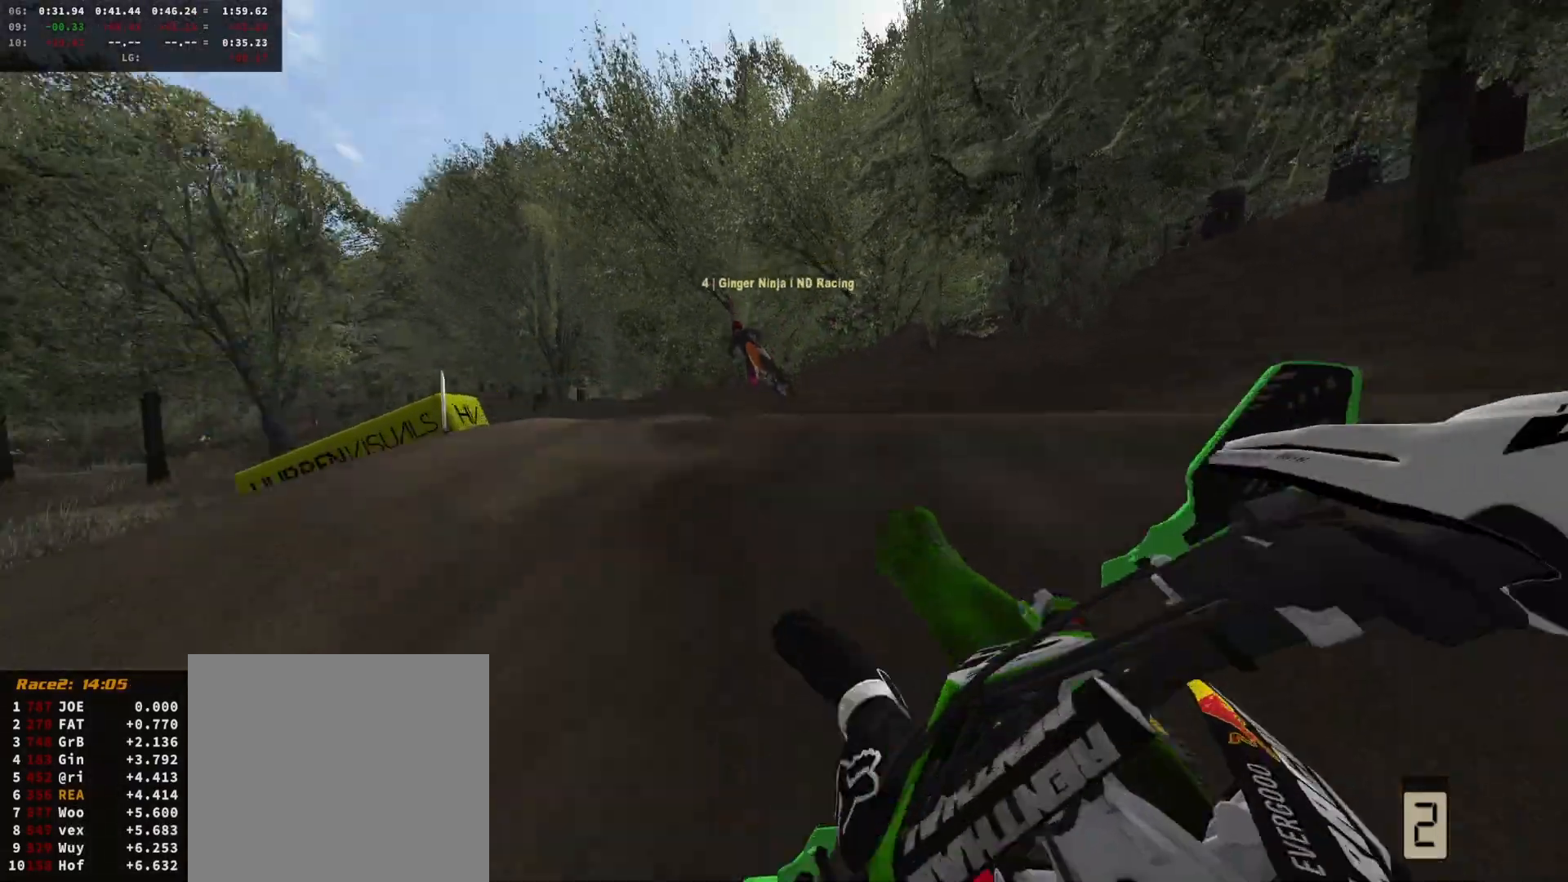
{"buttons": ["R2"], "left_stick": "center", "right_stick": "center", "events": [[133, "left_stick", "left"], [267, "left_stick", "center"], [333, "right_stick", "center"], [467, "R2", "down"]]}
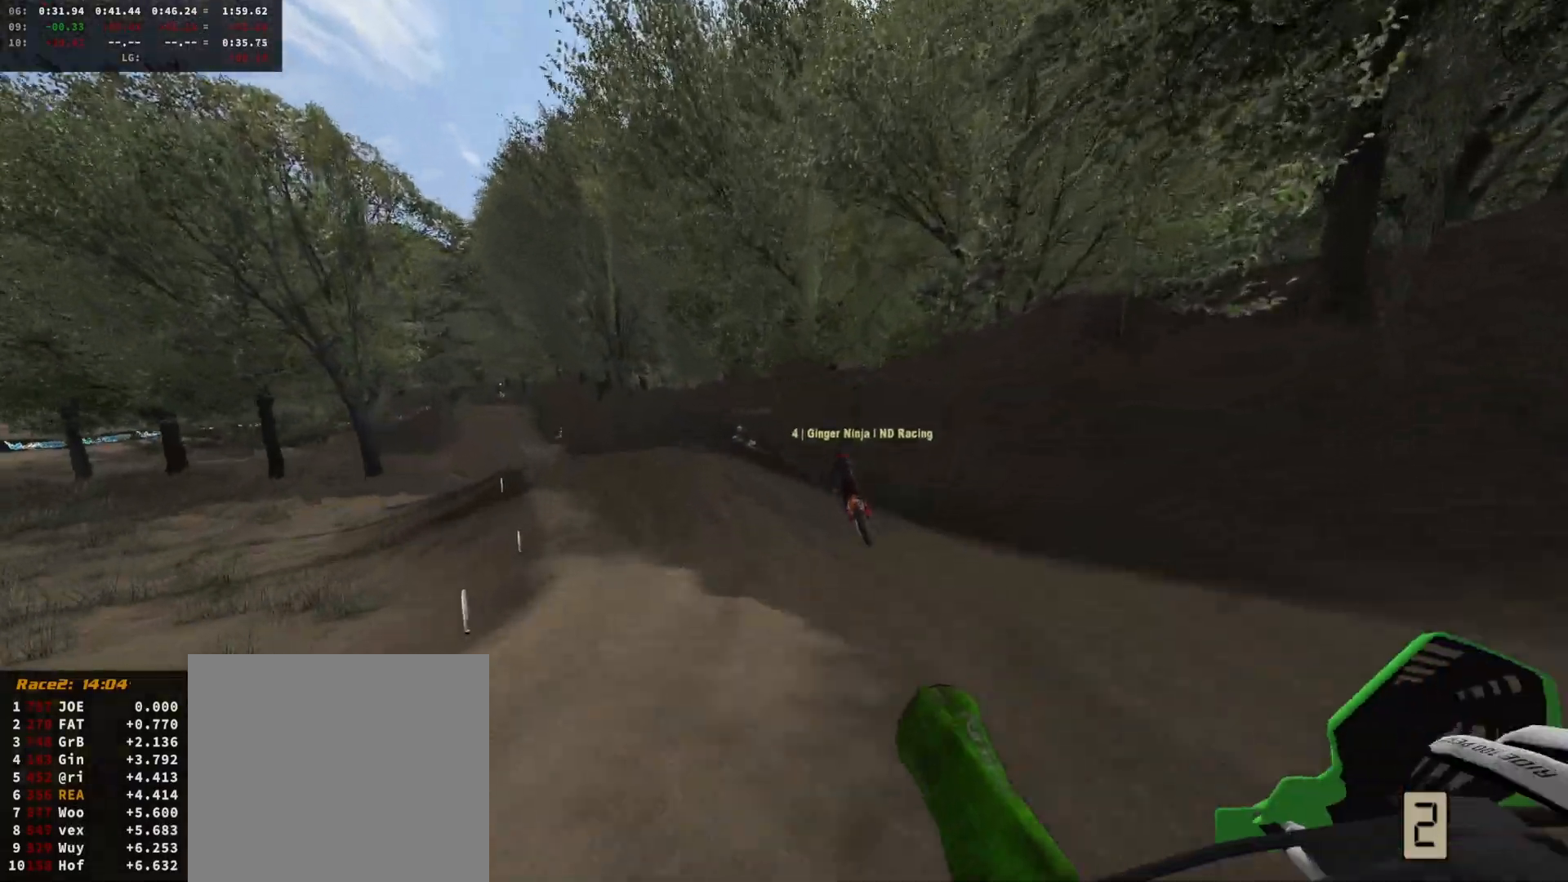
{"buttons": [], "left_stick": "center", "right_stick": "center", "events": [[100, "R2", "up"], [267, "R2", "down"], [300, "left_stick", "left"], [400, "R2", "up"], [433, "left_stick", "center"]]}
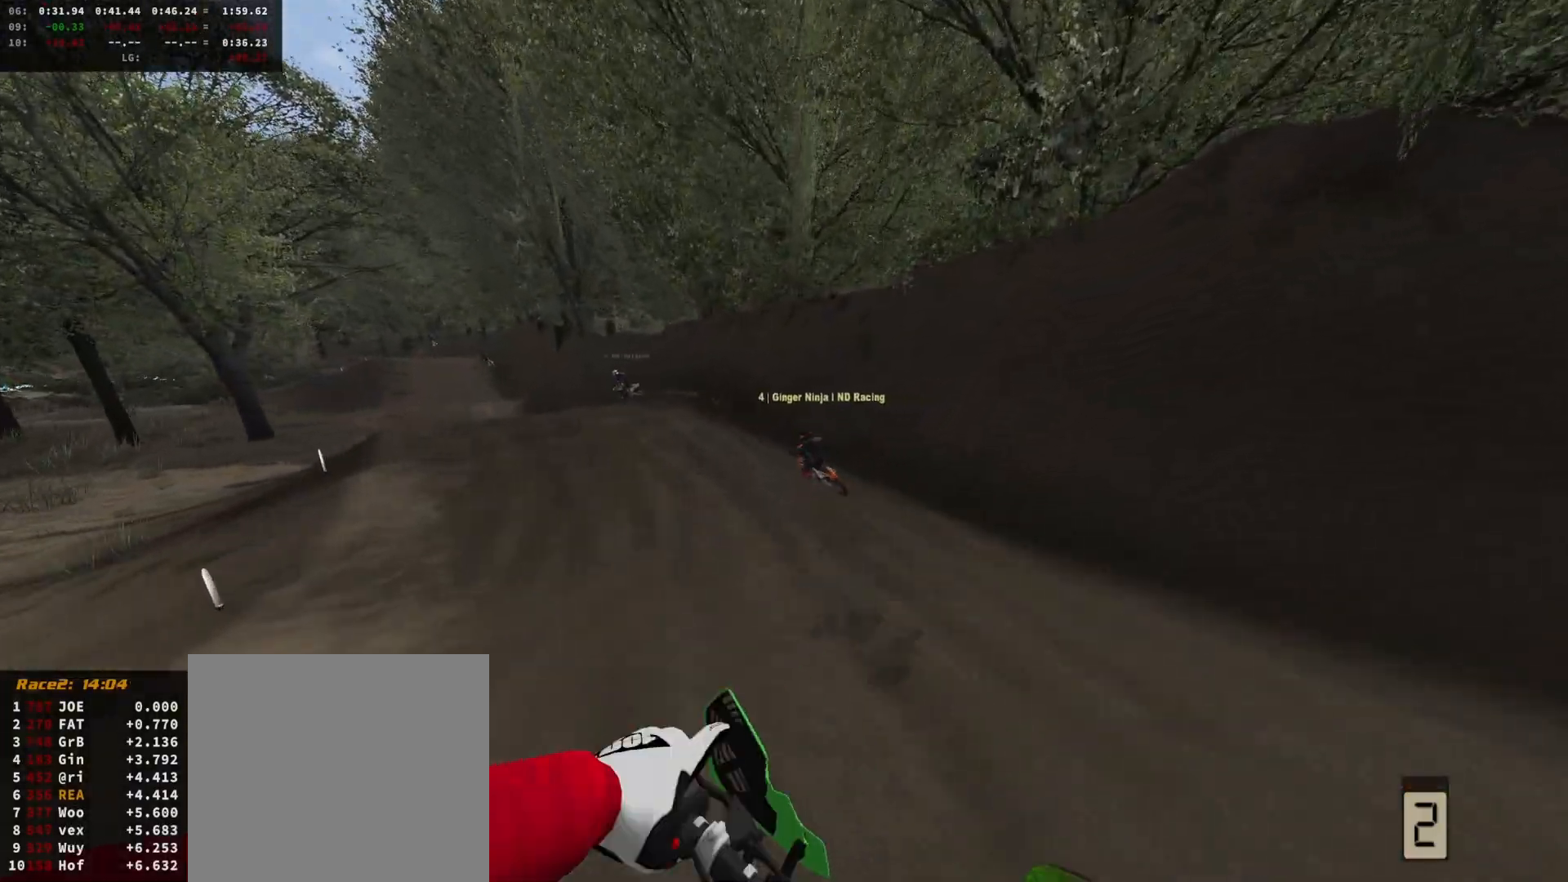
{"buttons": ["R2"], "left_stick": "center", "right_stick": "center", "events": [[167, "R2", "down"], [167, "left_stick", "left"], [267, "left_stick", "center"], [367, "left_stick", "left"], [500, "left_stick", "center"]]}
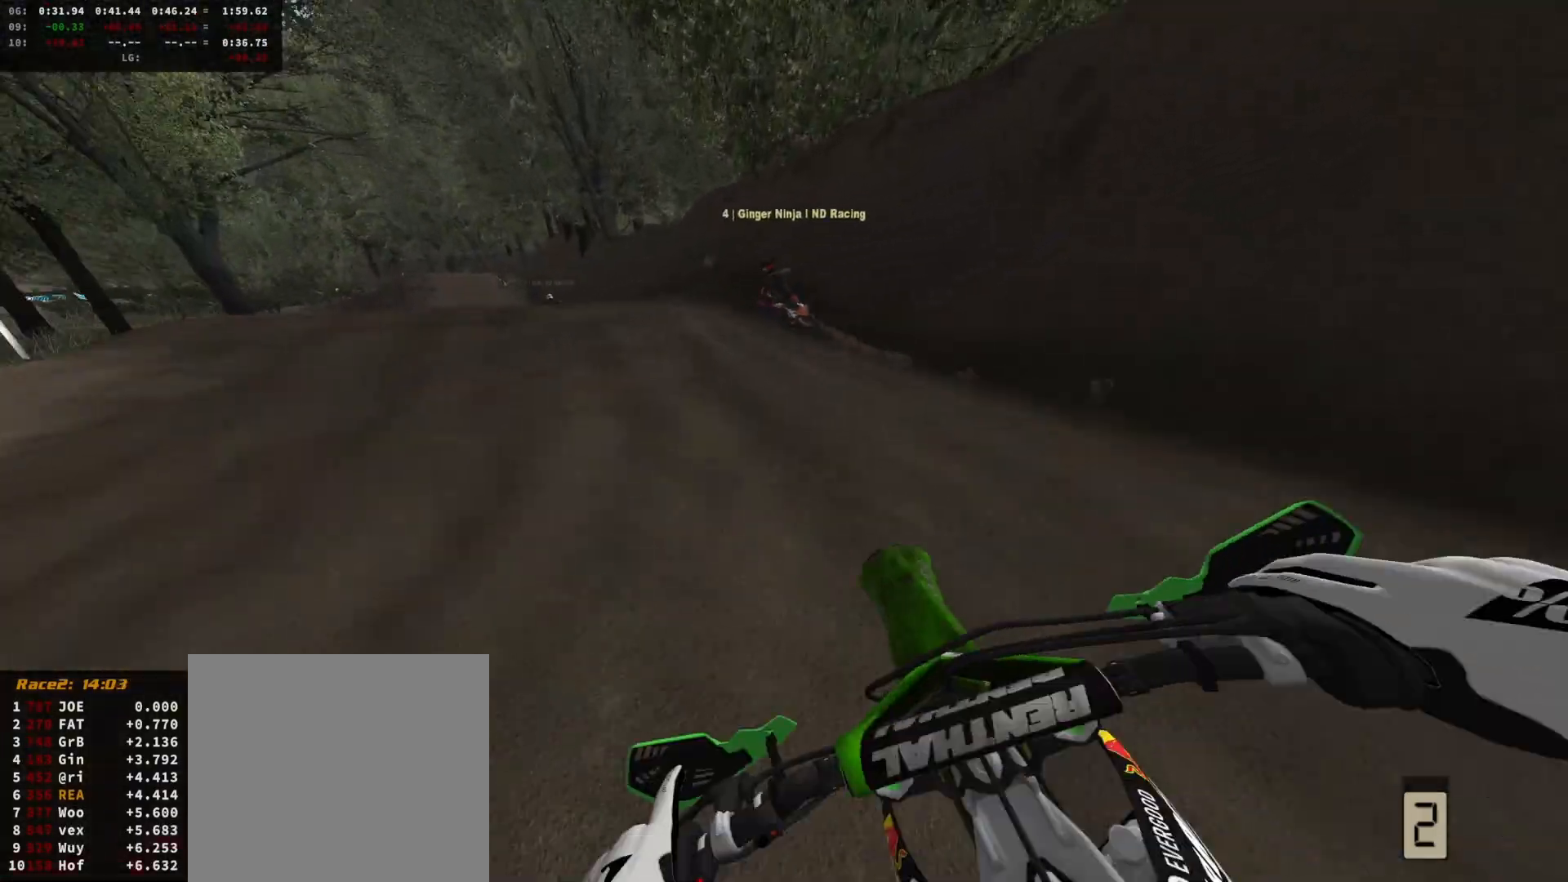
{"buttons": ["R2"], "left_stick": "left", "right_stick": "up", "events": [[100, "left_stick", "left"], [200, "left_stick", "center"], [300, "right_stick", "up"], [433, "left_stick", "left"]]}
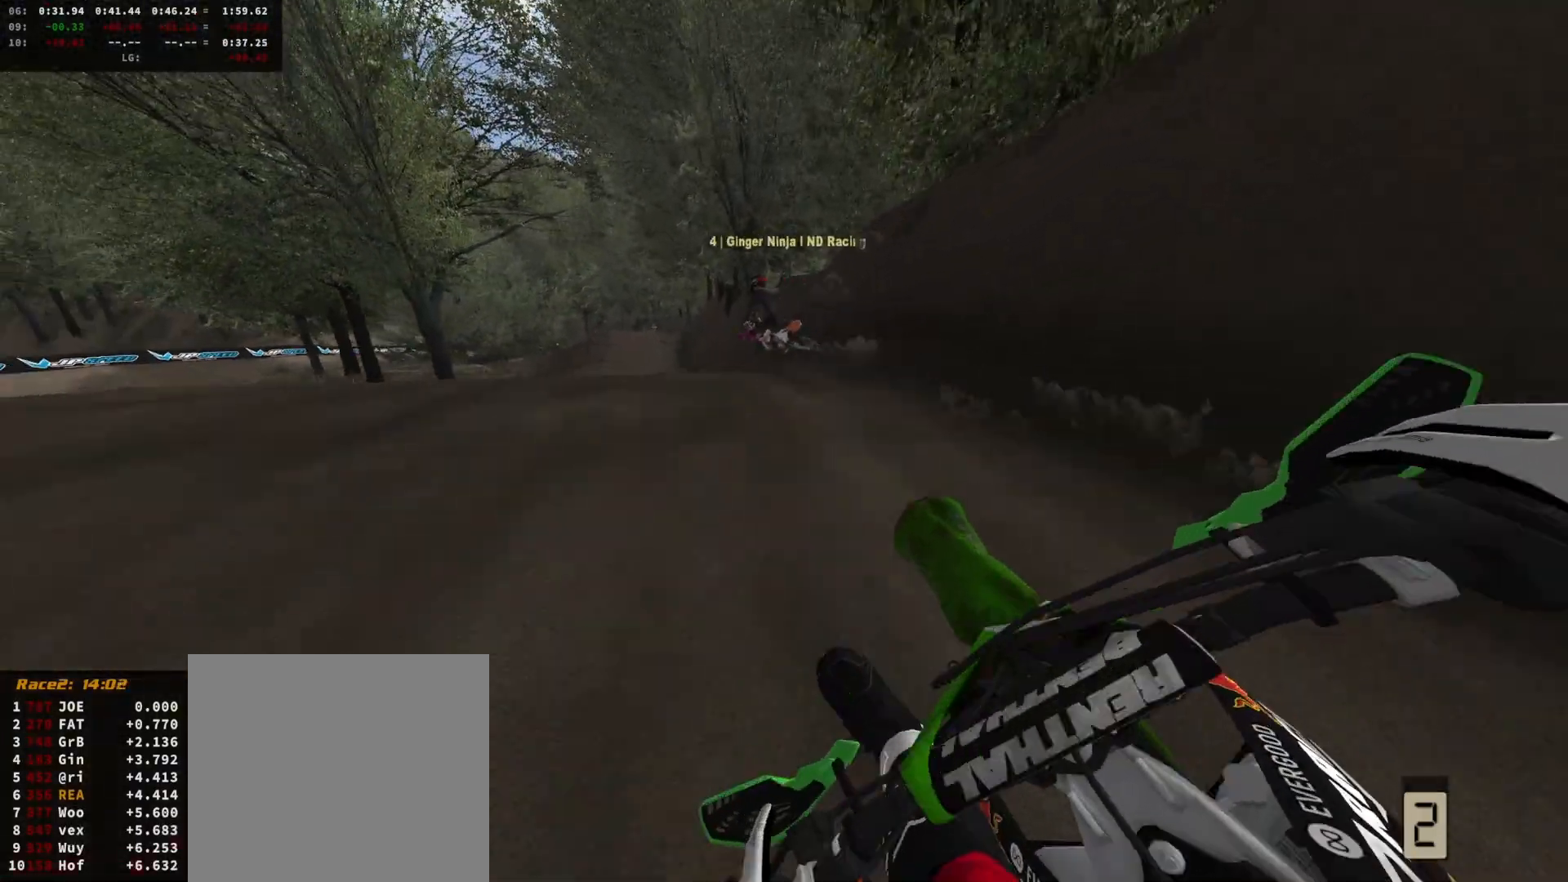
{"buttons": [], "left_stick": "right", "right_stick": "center", "events": [[33, "left_stick", "center"], [167, "left_stick", "left"], [267, "left_stick", "center"], [400, "right_stick", "center"], [500, "R2", "up"], [500, "left_stick", "right"]]}
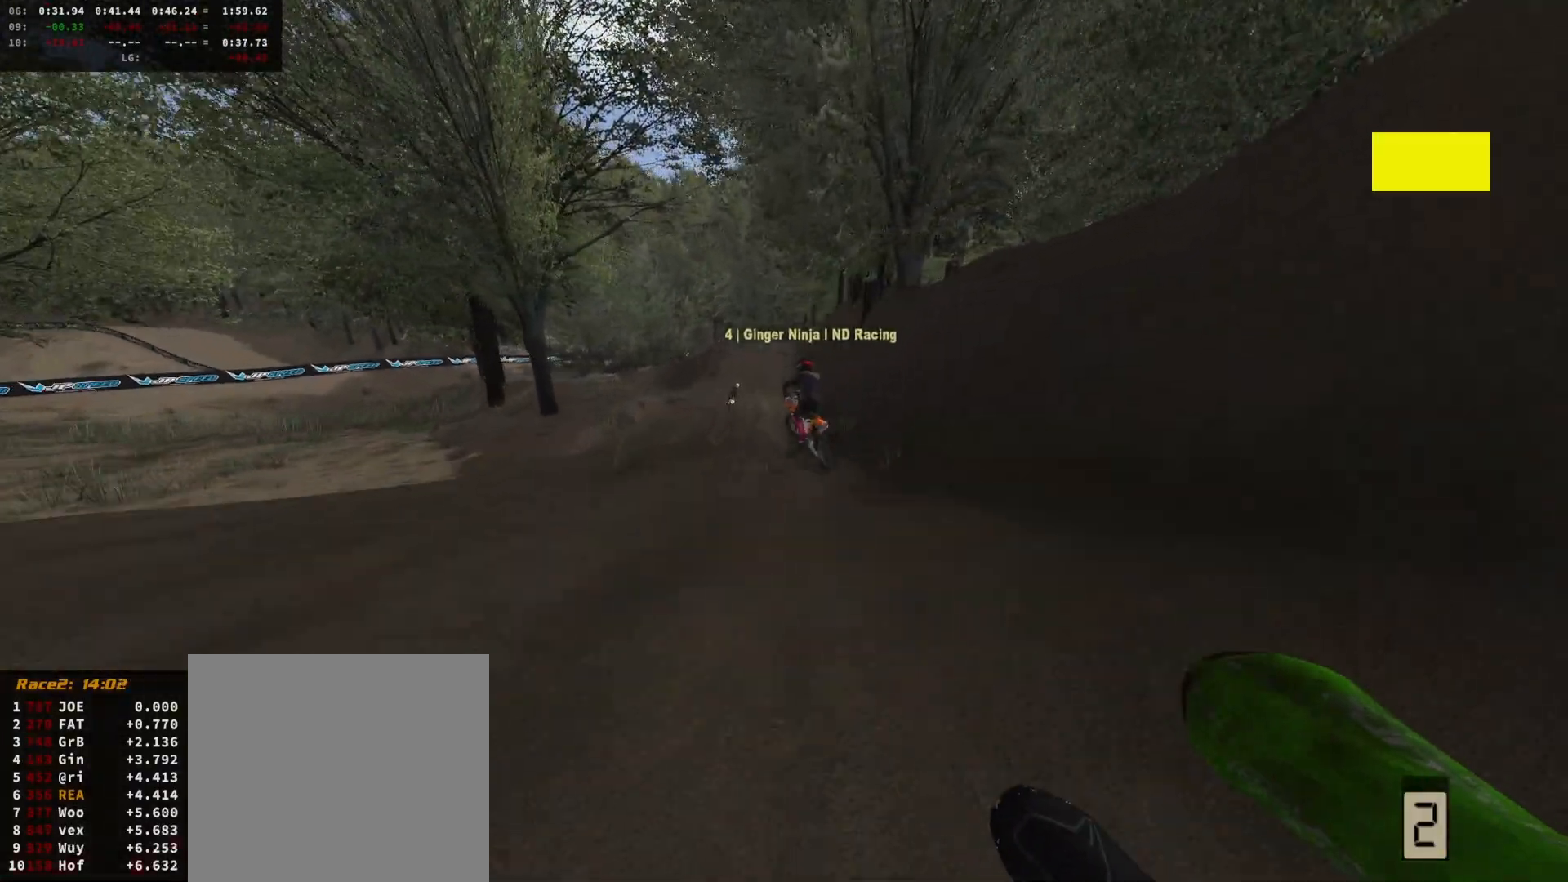
{"buttons": ["R2"], "left_stick": "right", "right_stick": "center", "events": [[100, "R2", "down"]]}
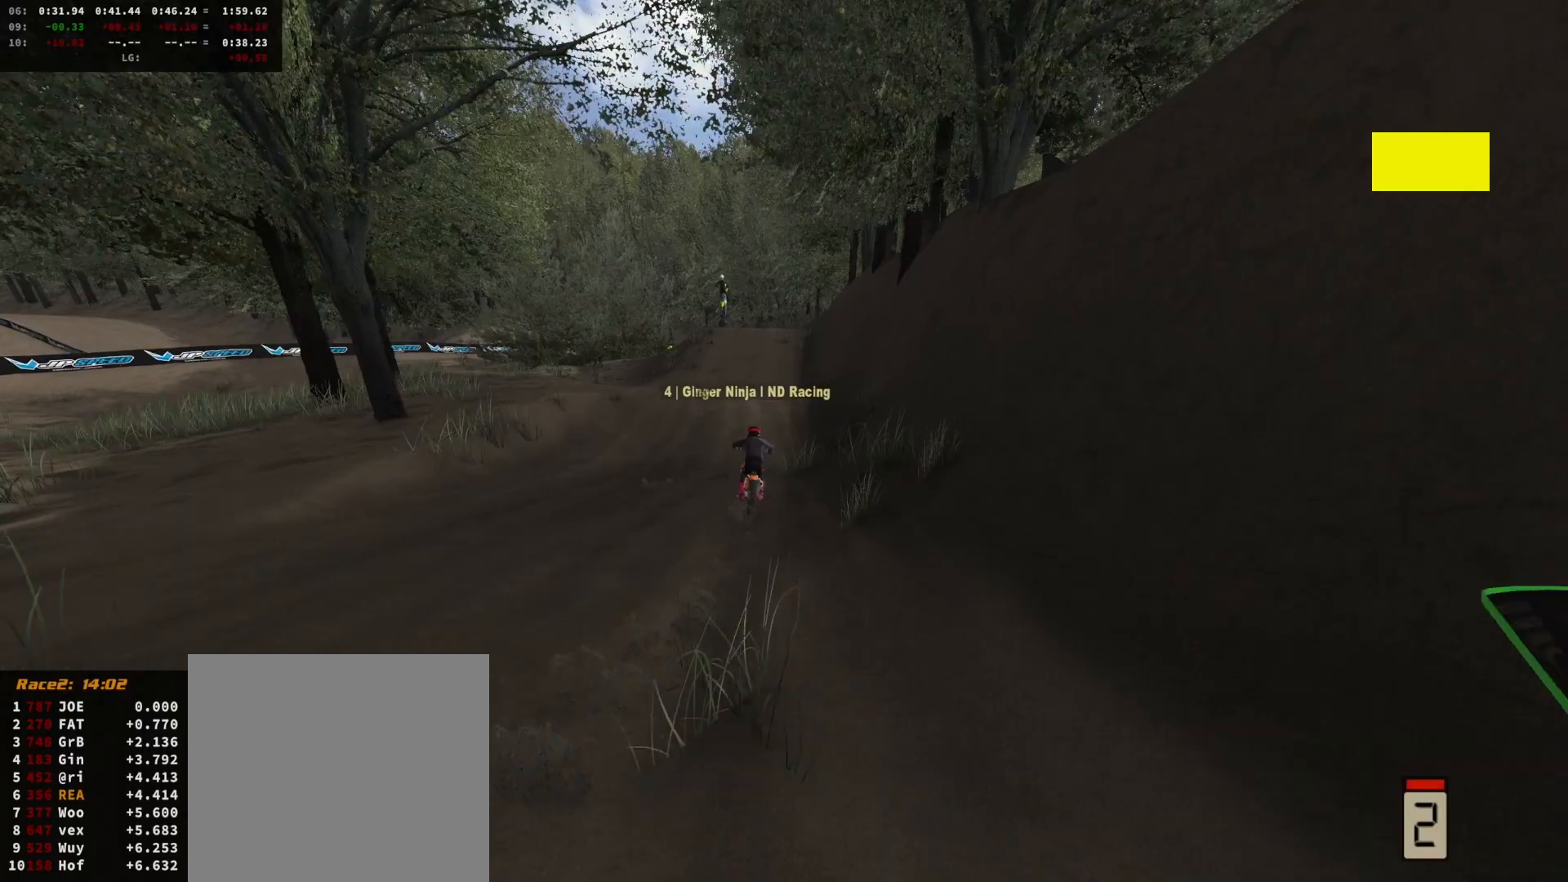
{"buttons": ["R2"], "left_stick": "center", "right_stick": "center", "events": [[100, "R2", "up"], [200, "left_stick", "center"], [300, "left_stick", "right"], [433, "left_stick", "center"], [500, "R2", "down"]]}
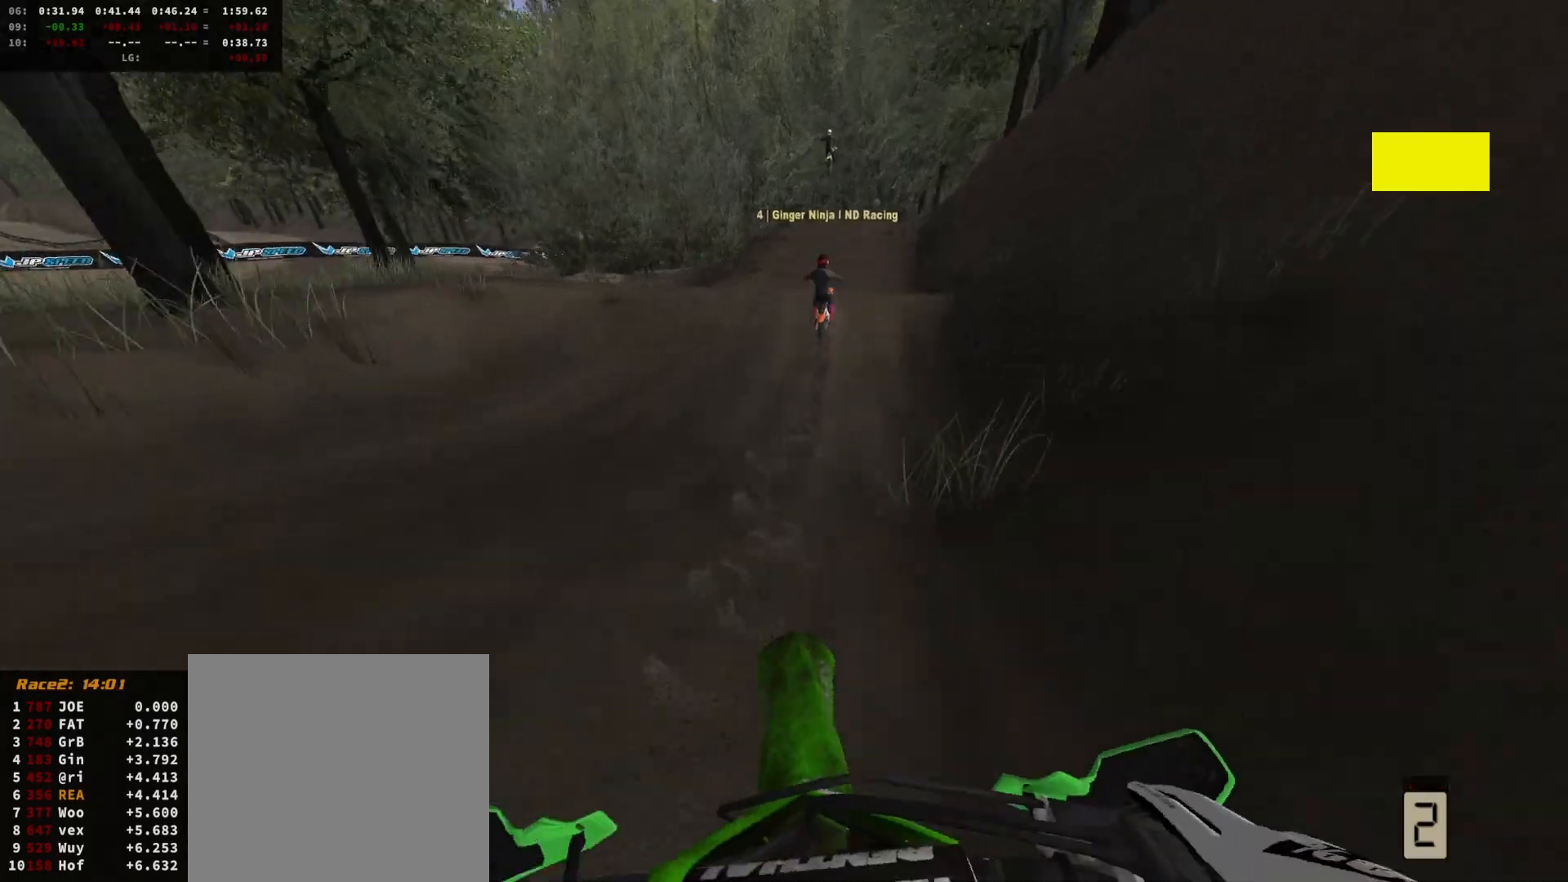
{"buttons": ["R2"], "left_stick": "center", "right_stick": "up", "events": [[33, "left_stick", "right"], [167, "DPAD_DOWN", "down"], [167, "left_stick", "center"], [267, "DPAD_DOWN", "up"], [333, "left_stick", "left"], [433, "left_stick", "center"], [433, "right_stick", "up"]]}
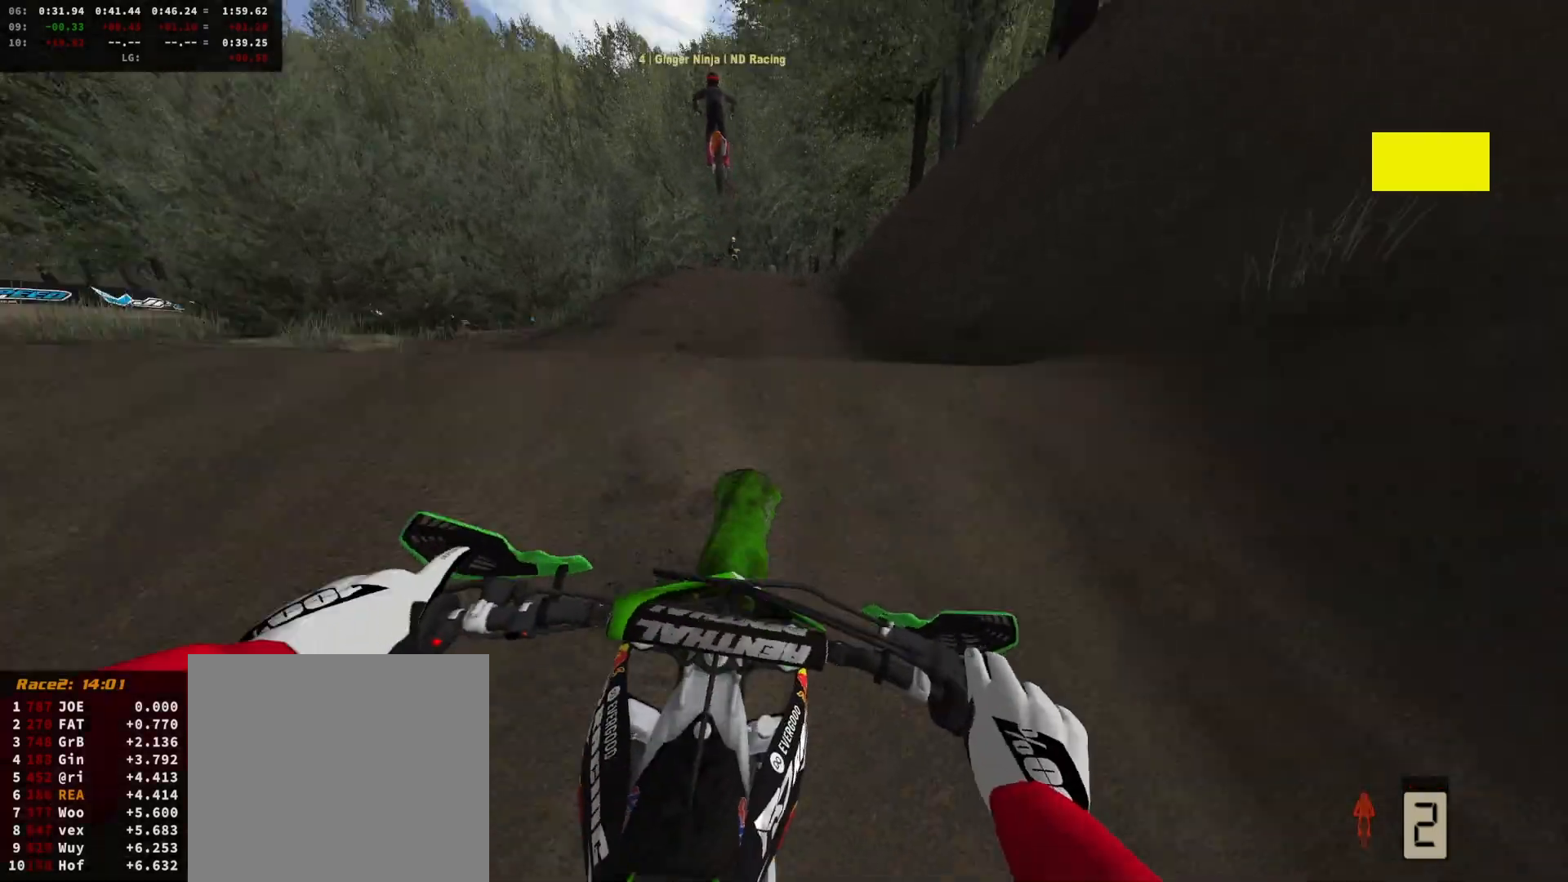
{"buttons": ["R2"], "left_stick": "up-left", "right_stick": "up", "events": [[233, "R2", "up"], [233, "left_stick", "up-left"], [467, "R2", "down"]]}
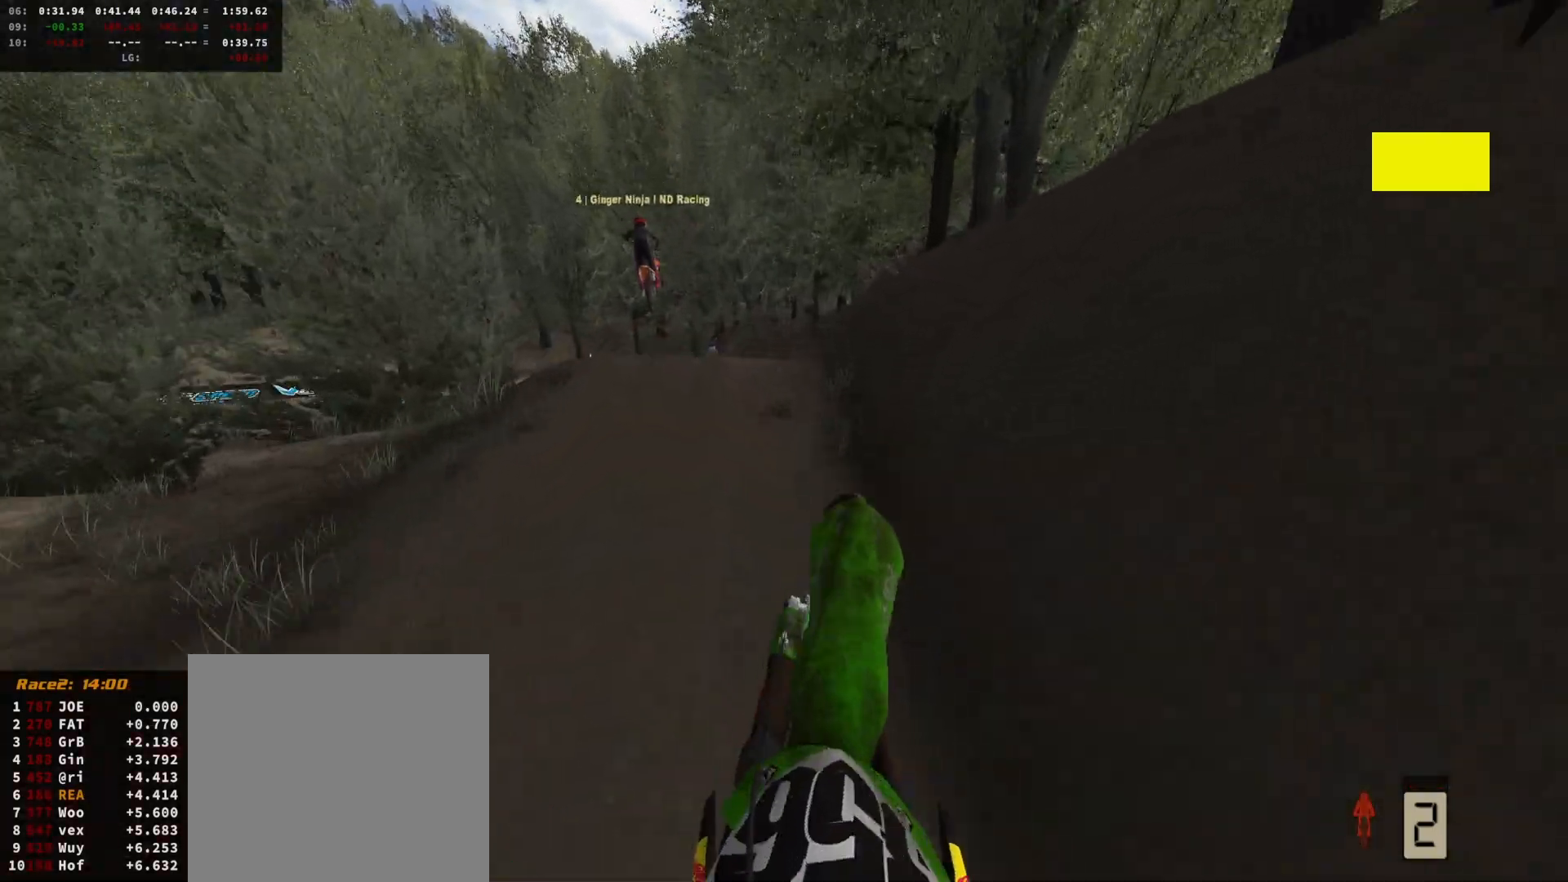
{"buttons": [], "left_stick": "up", "right_stick": "up", "events": [[67, "left_stick", "up"], [133, "R2", "up"]]}
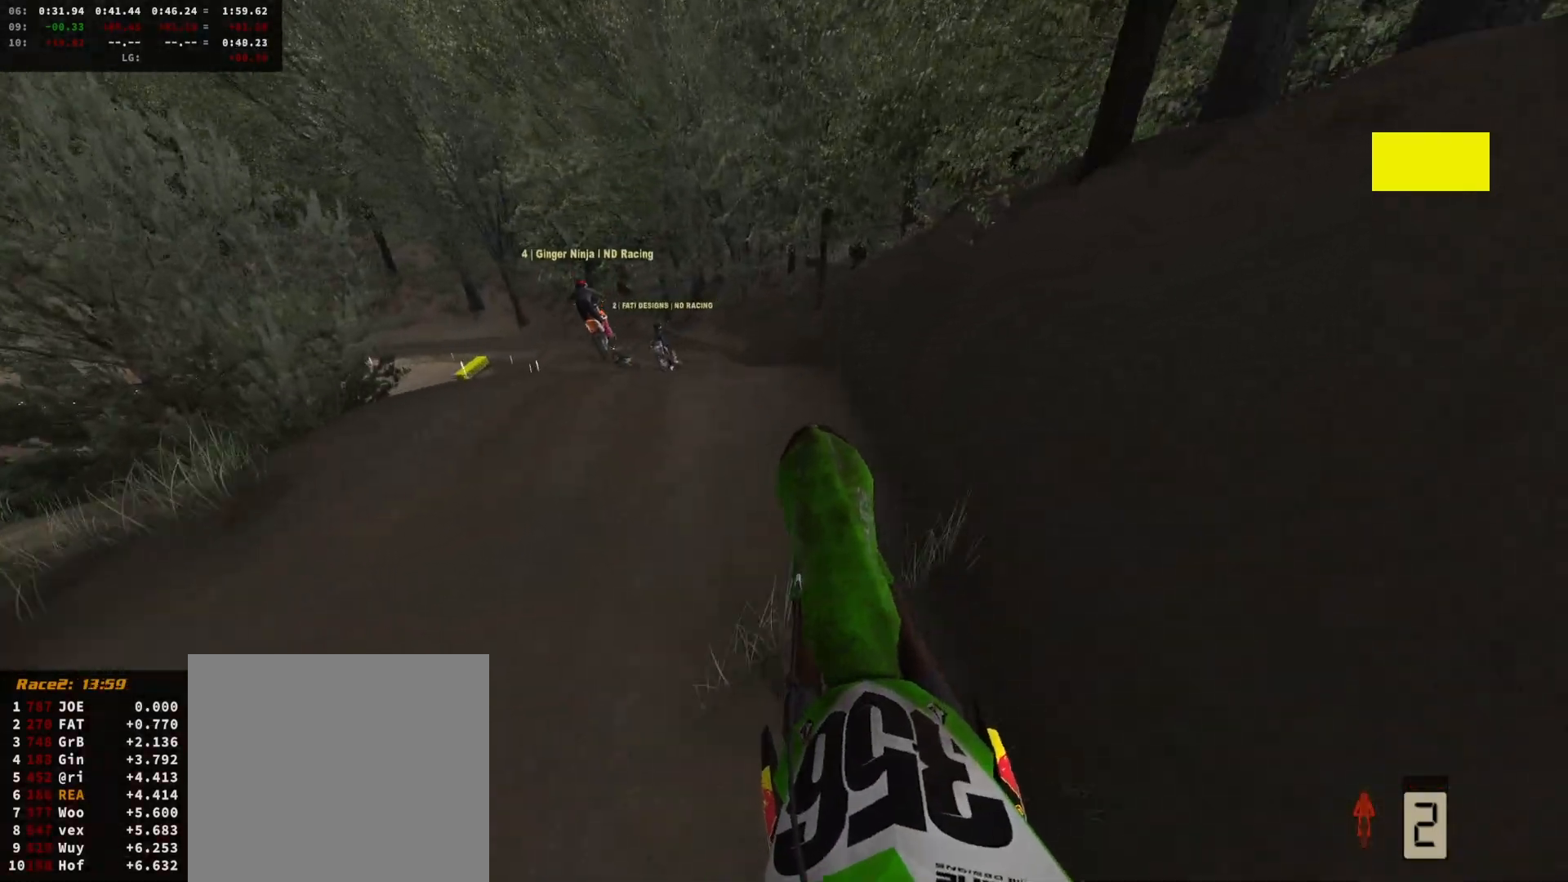
{"buttons": ["R2"], "left_stick": "left", "right_stick": "center", "events": [[100, "left_stick", "left"], [133, "R2", "down"], [200, "left_stick", "center"], [200, "right_stick", "center"], [233, "DPAD_DOWN", "down"], [367, "DPAD_DOWN", "up"], [500, "left_stick", "left"]]}
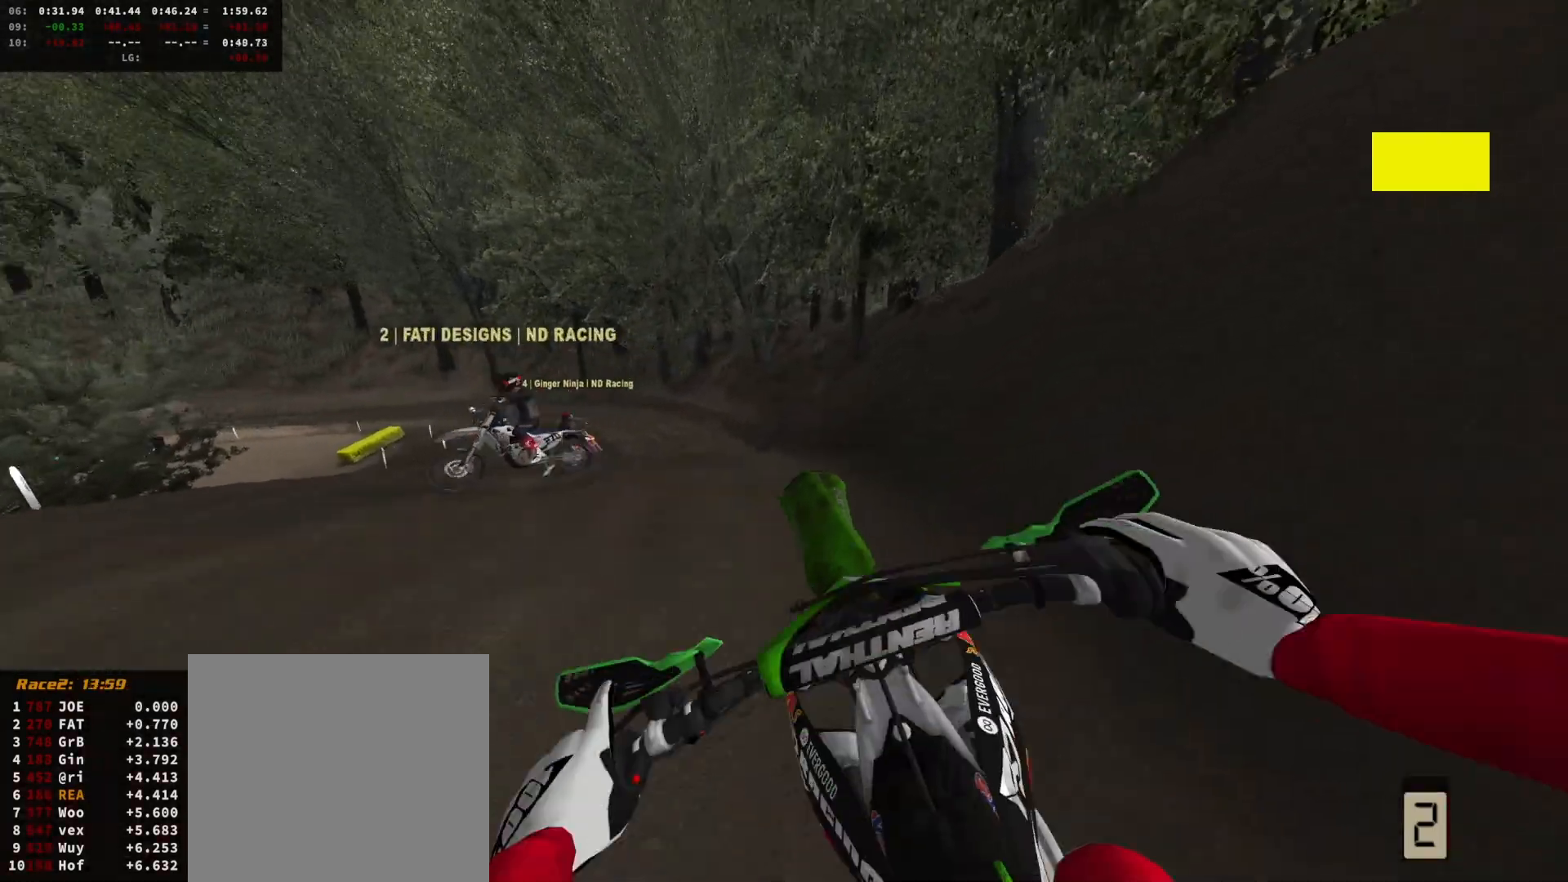
{"buttons": ["R2"], "left_stick": "center", "right_stick": "center", "events": [[200, "left_stick", "center"]]}
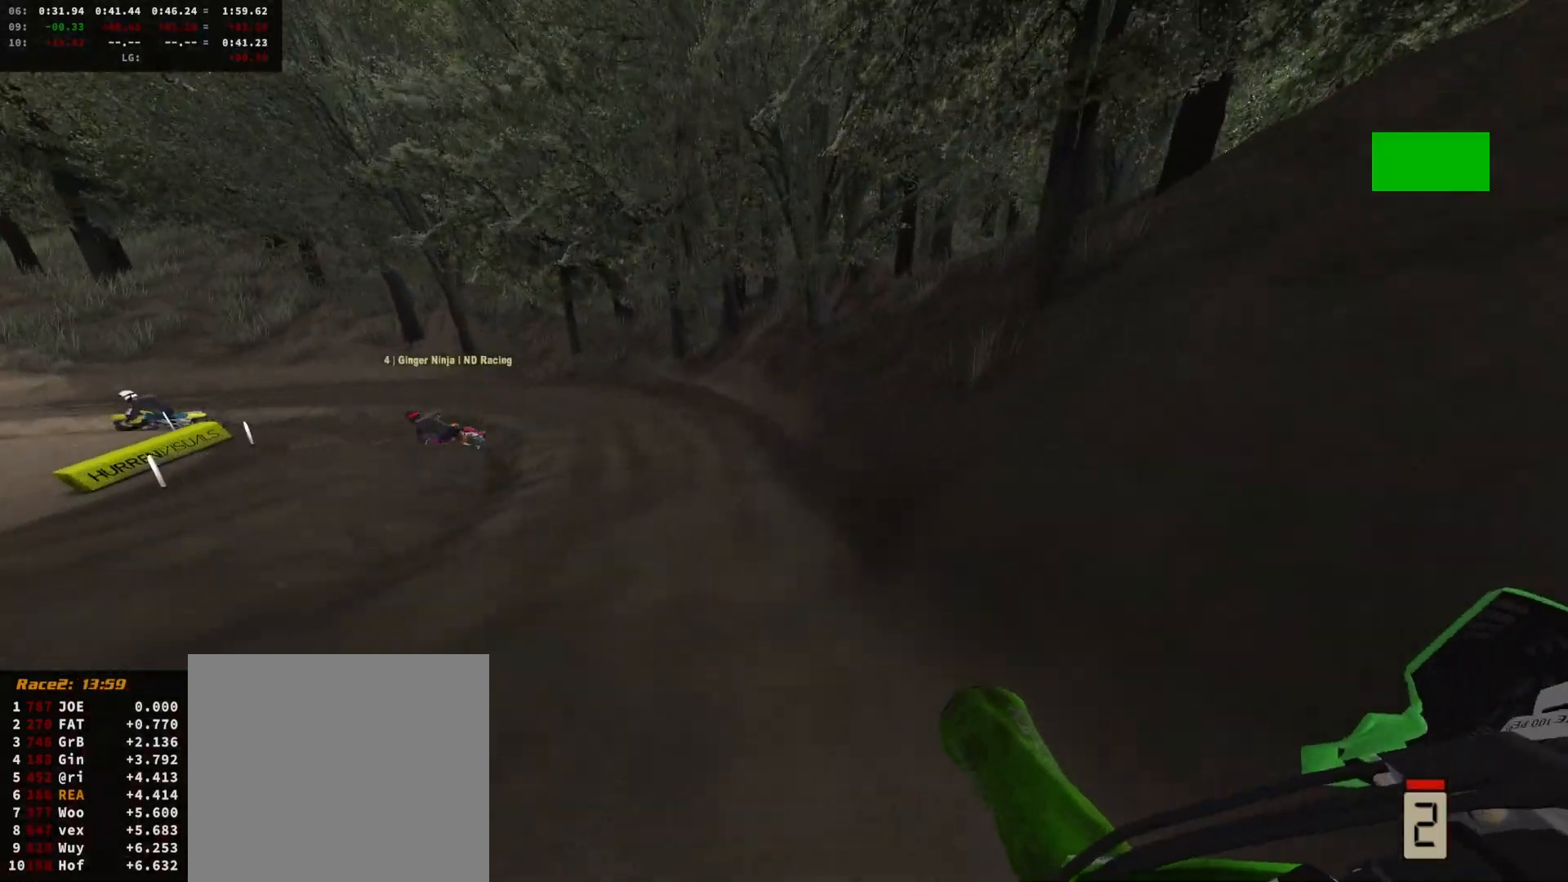
{"buttons": ["R2"], "left_stick": "center", "right_stick": "center", "events": [[33, "left_stick", "left"], [200, "R2", "up"], [233, "R2", "down"], [400, "left_stick", "center"]]}
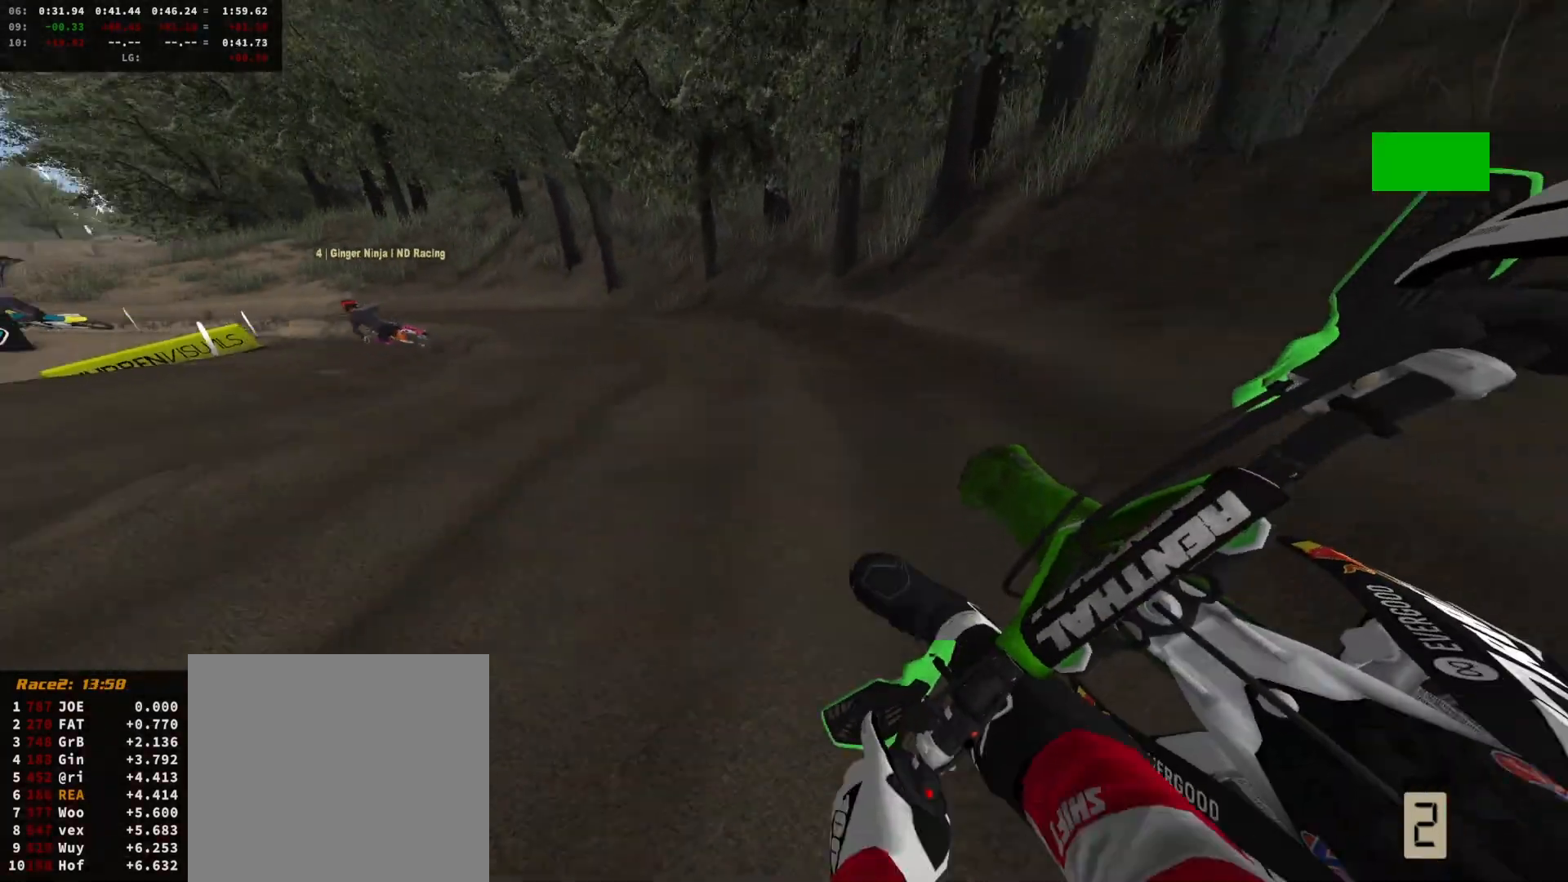
{"buttons": [], "left_stick": "left", "right_stick": "center", "events": [[300, "left_stick", "left"], [433, "left_stick", "center"], [500, "R2", "up"], [500, "left_stick", "left"]]}
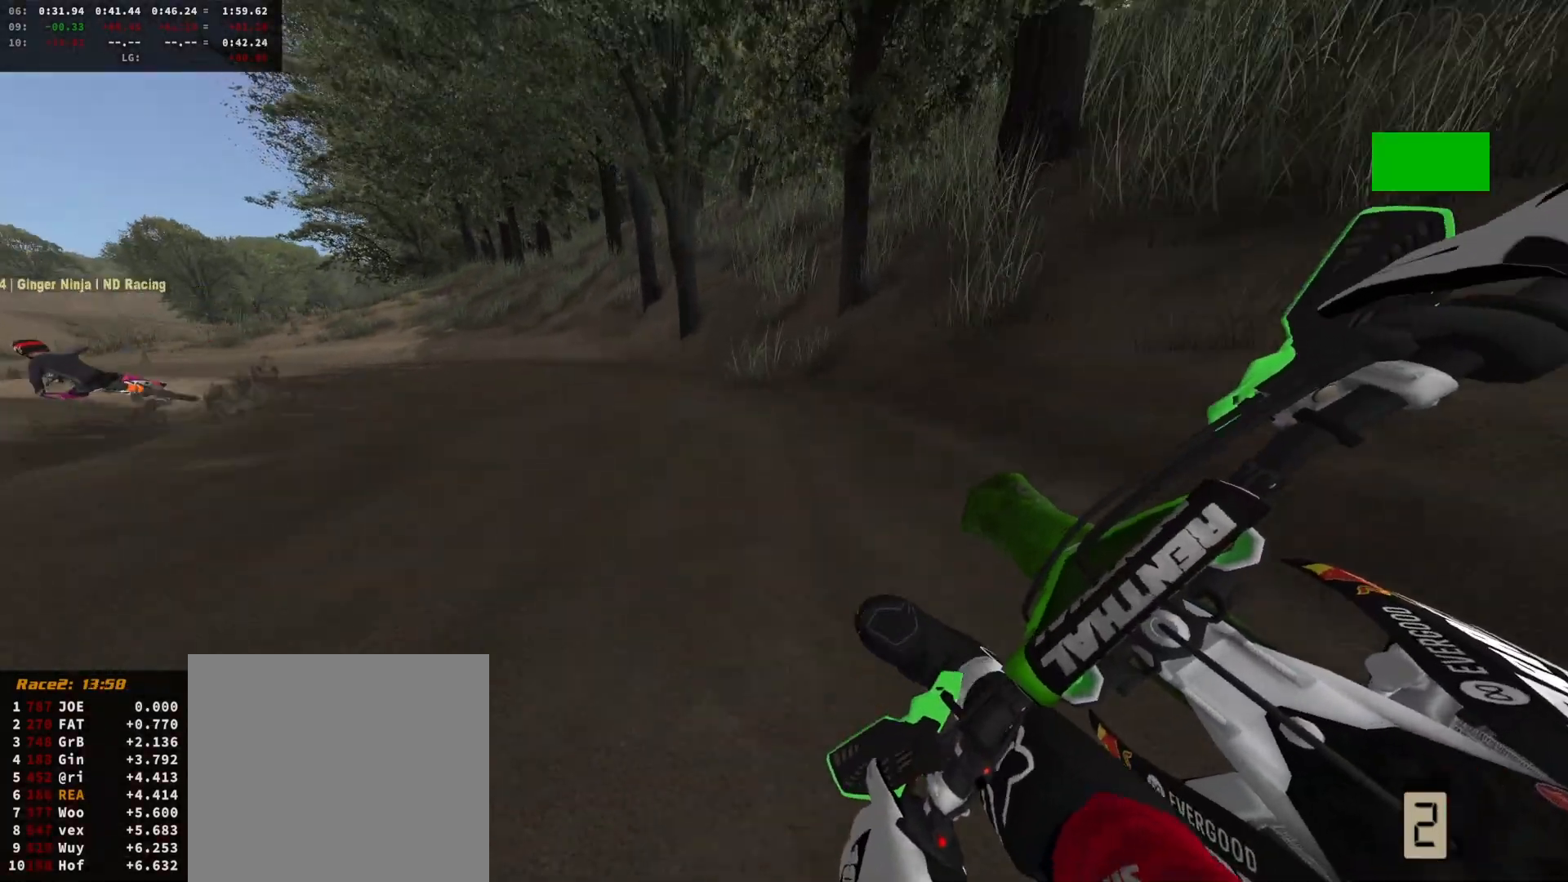
{"buttons": ["R2"], "left_stick": "center", "right_stick": "center", "events": [[33, "R2", "down"], [100, "left_stick", "center"], [200, "R2", "up"], [267, "R2", "down"], [300, "left_stick", "left"], [400, "left_stick", "center"]]}